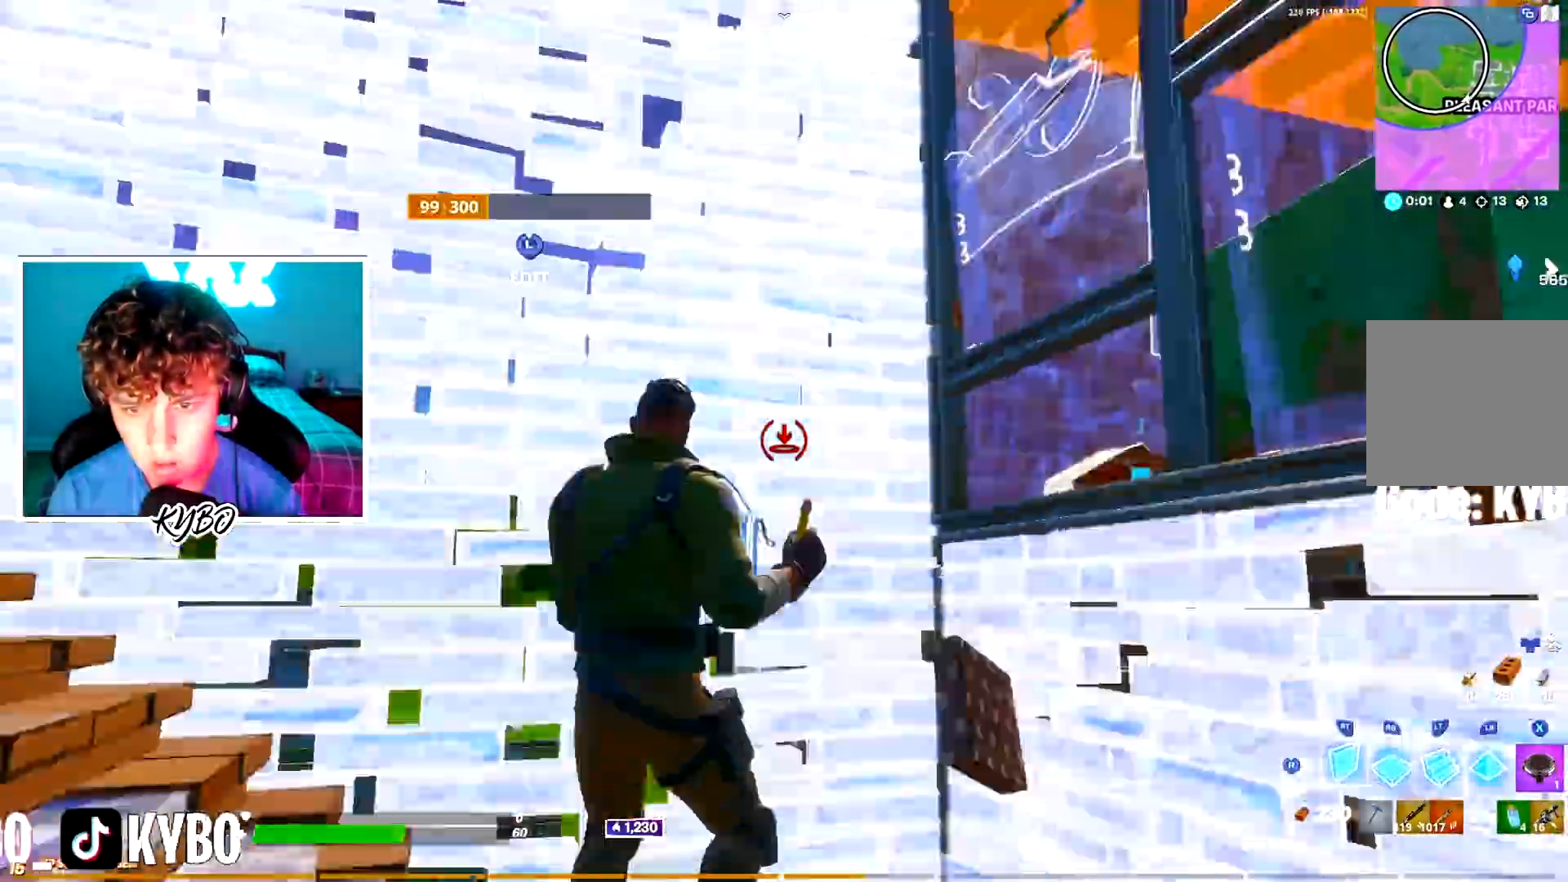
Gameplay with a controller (Xbox layout); each line is a JSON object with the inputs held at the frame after it. "events" lists button and stick changes between this image and that frame as [ms after this image, input, new state], when the widget could be followed in between.
{"buttons": ["R1", "R2"], "left_stick": "right", "right_stick": "up-left", "events": [[17, "left_stick", "up-right"], [84, "right_stick", "down-left"], [217, "A", "up"], [217, "left_stick", "right"], [217, "right_stick", "left"], [301, "R1", "down"], [301, "R2", "up"], [334, "right_stick", "up"], [401, "R2", "down"], [417, "R1", "up"], [434, "right_stick", "up-left"], [484, "R1", "down"]]}
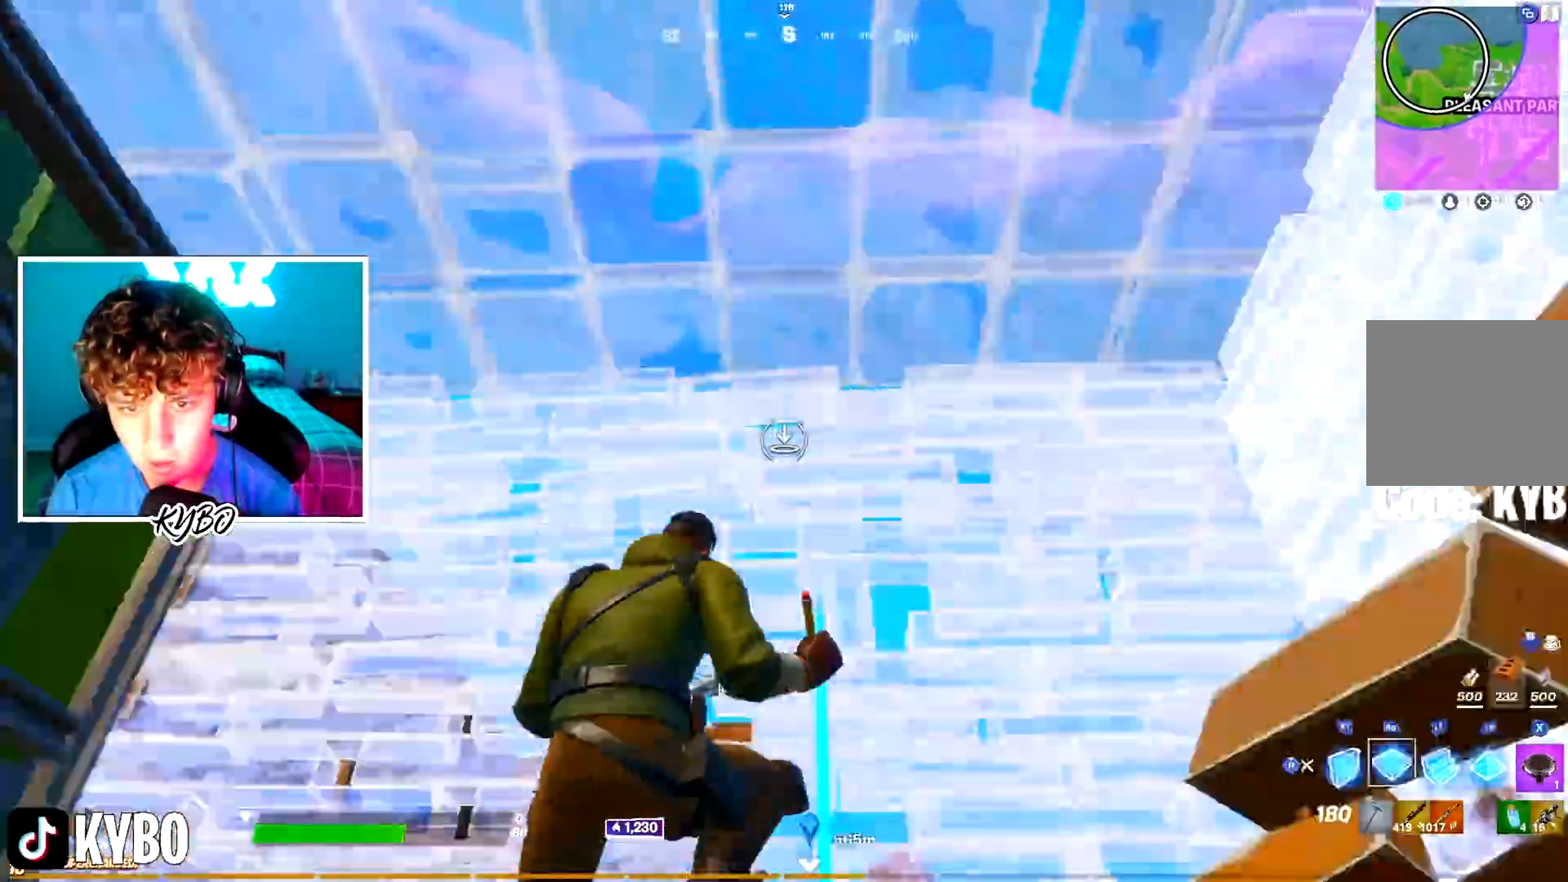
{"buttons": ["B"], "left_stick": "left", "right_stick": "center", "events": [[16, "R2", "up"], [16, "right_stick", "left"], [50, "L1", "down"], [83, "R1", "up"], [100, "R2", "down"], [100, "right_stick", "down"], [117, "L1", "up"], [150, "left_stick", "up-left"], [150, "right_stick", "center"], [167, "R3", "down"], [200, "right_stick", "left"], [250, "left_stick", "left"], [267, "R3", "up"], [283, "R2", "up"], [383, "right_stick", "center"], [484, "B", "down"]]}
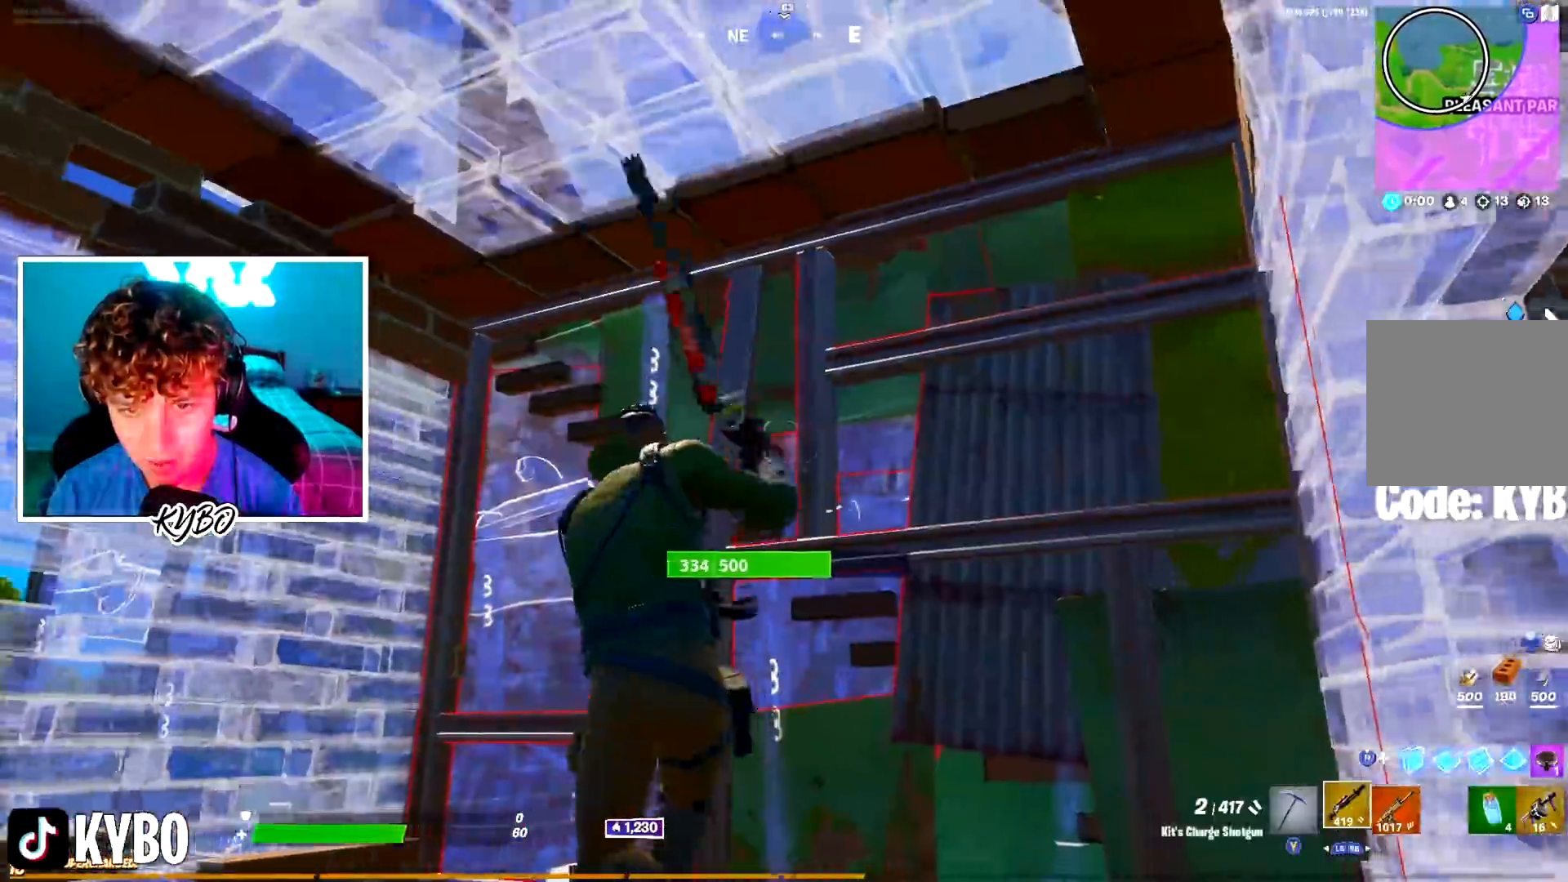
{"buttons": ["L3"], "left_stick": "up-left", "right_stick": "right", "events": [[50, "B", "up"], [100, "L1", "down"], [134, "L1", "up"], [134, "R2", "down"], [150, "R2", "up"], [351, "left_stick", "up-left"], [367, "right_stick", "down-right"], [484, "right_stick", "right"], [501, "L3", "down"]]}
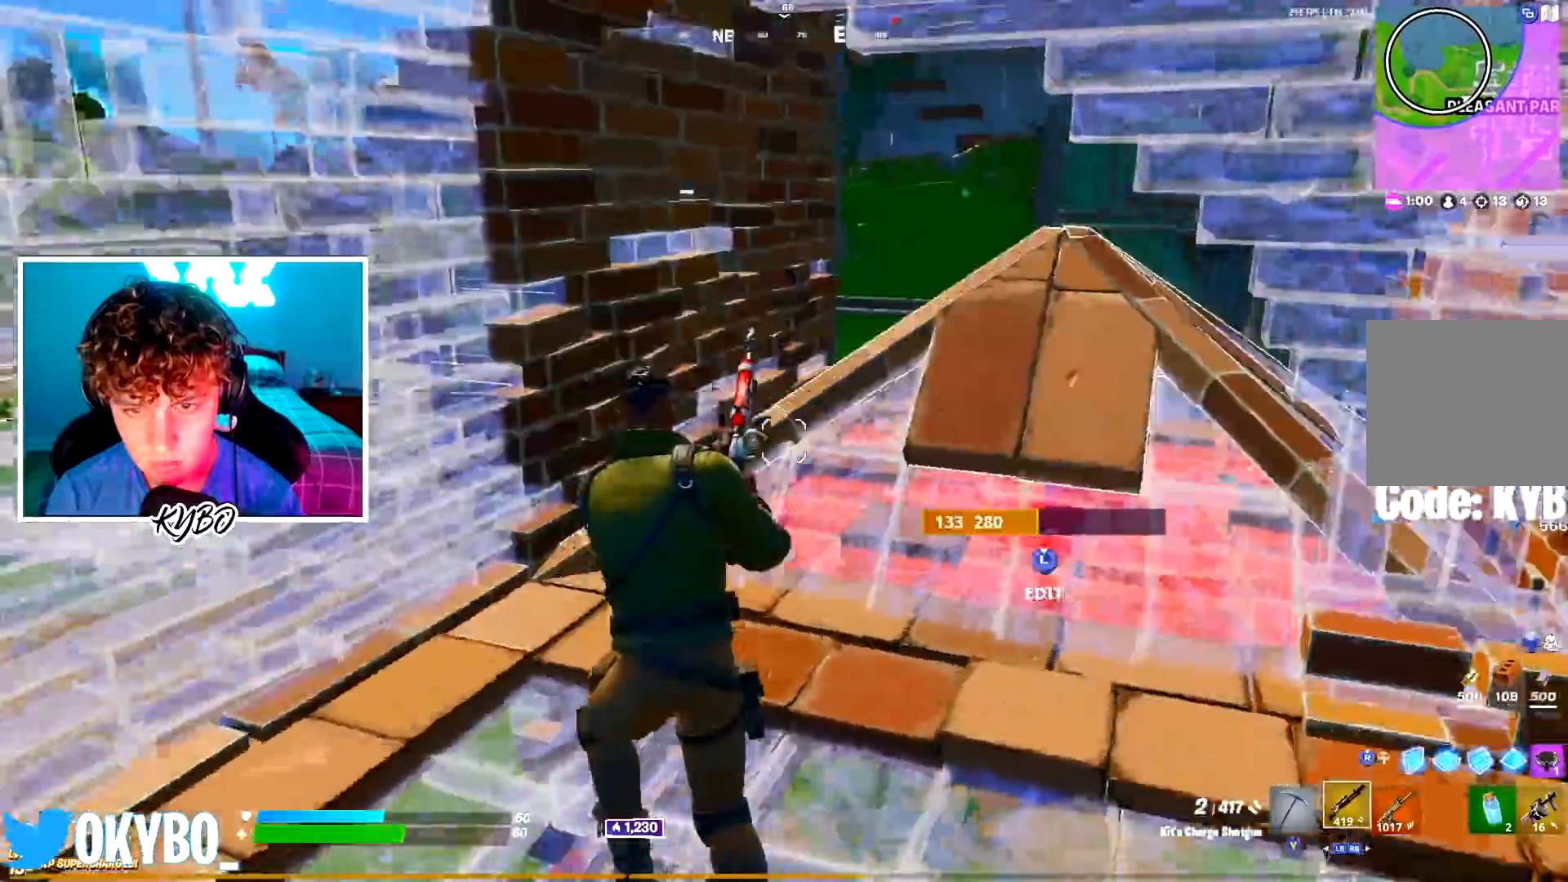
{"buttons": [], "left_stick": "down-right", "right_stick": "down-left", "events": [[100, "L3", "up"], [100, "R2", "down"], [133, "right_stick", "left"], [167, "R2", "up"], [233, "left_stick", "down-right"], [300, "L3", "down"], [317, "right_stick", "down-right"], [333, "R2", "down"], [417, "L3", "up"], [417, "R2", "up"], [417, "right_stick", "left"], [467, "right_stick", "down-left"]]}
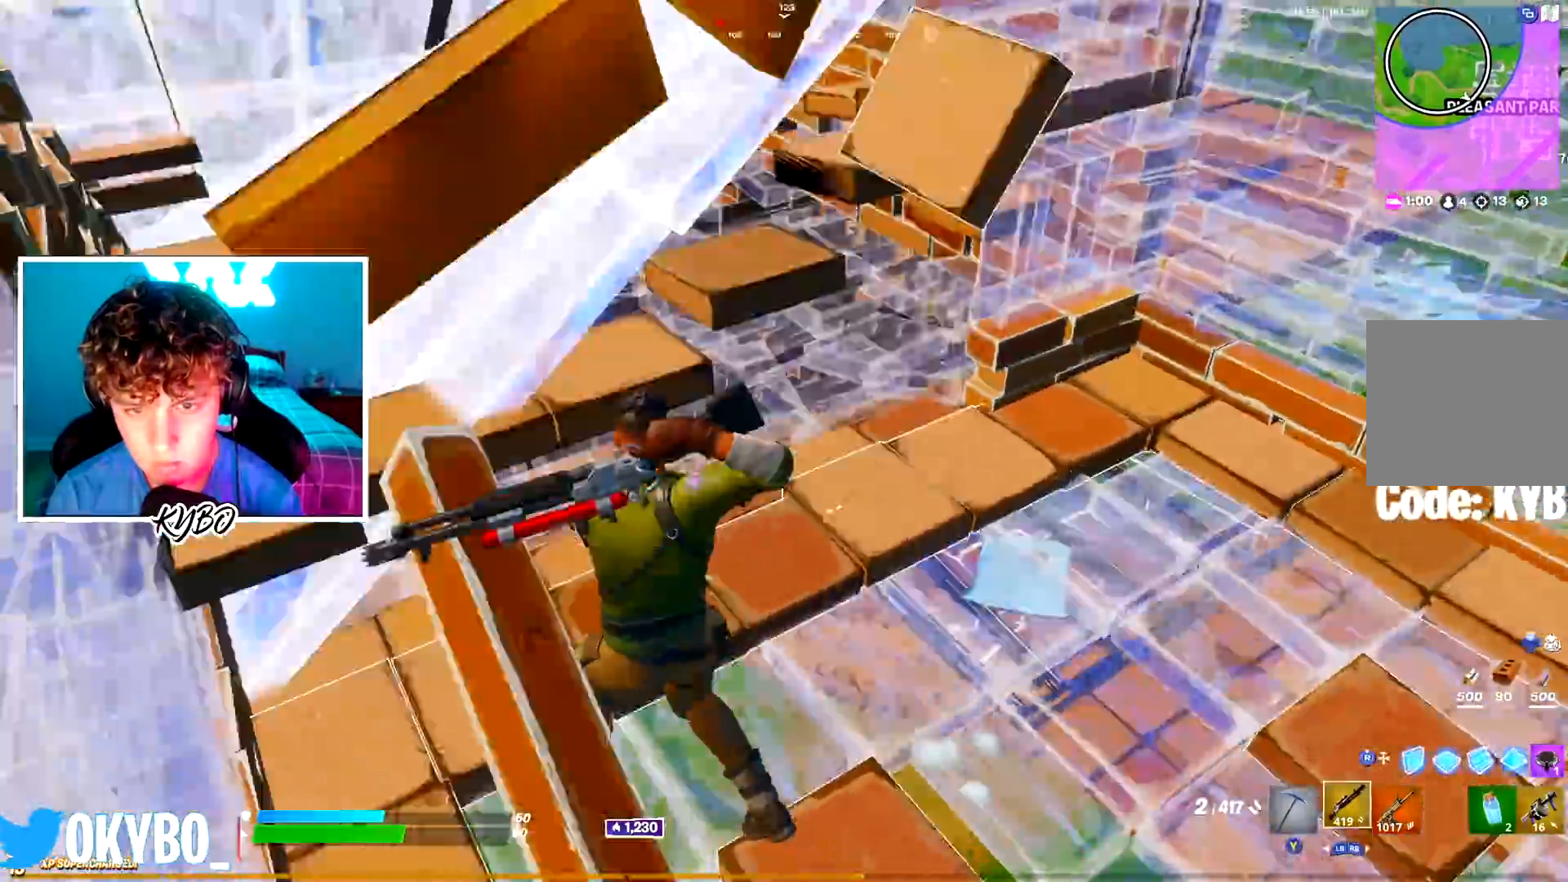
{"buttons": ["A"], "left_stick": "down-right", "right_stick": "center", "events": [[84, "right_stick", "center"], [417, "A", "down"]]}
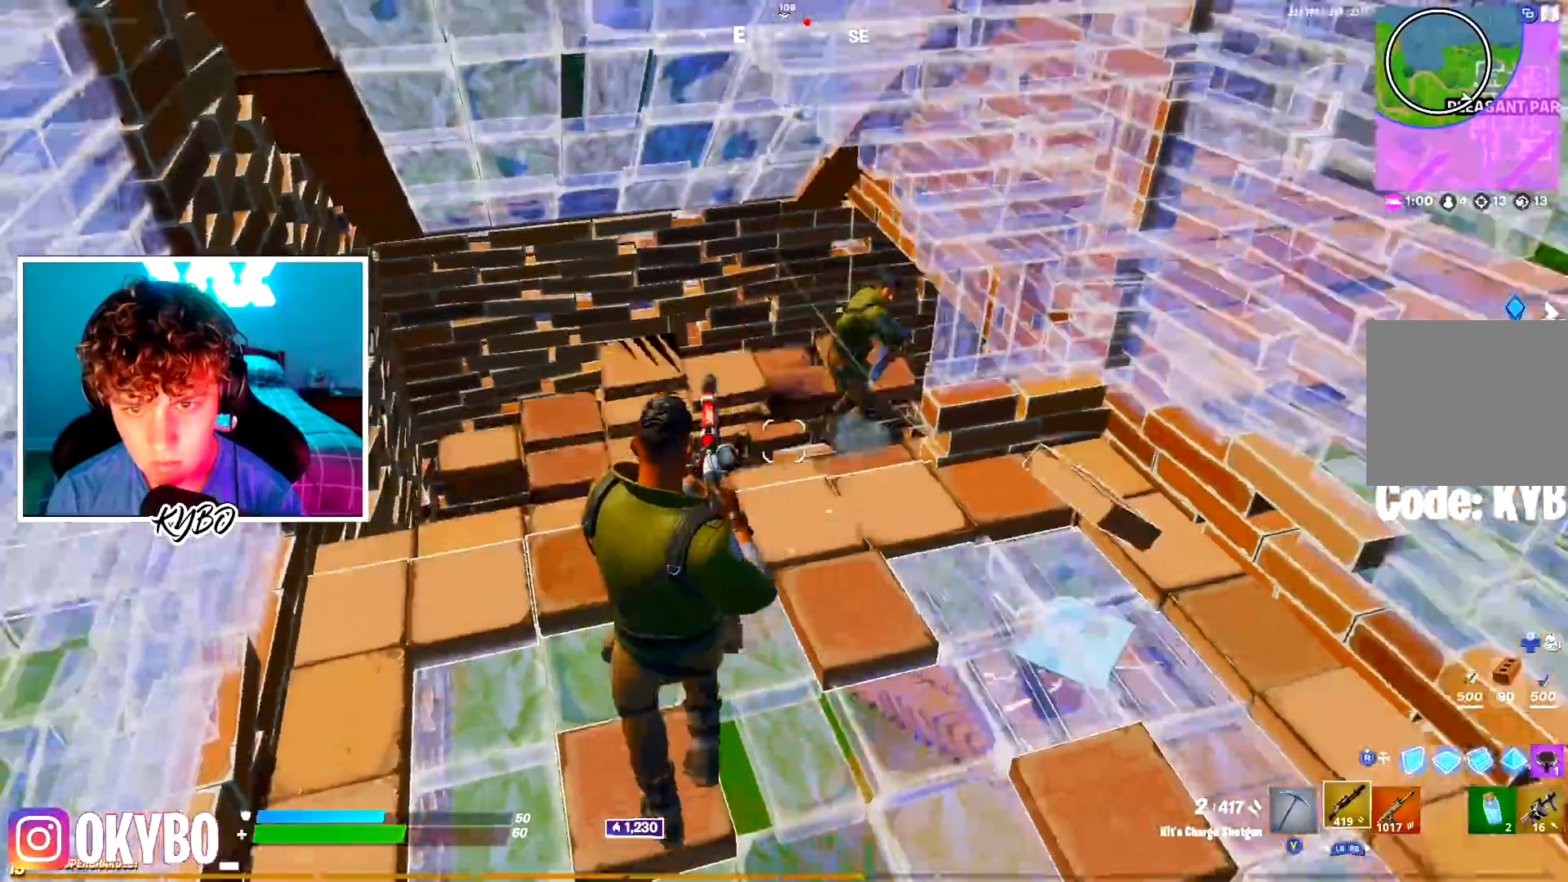
{"buttons": ["R3"], "left_stick": "down", "right_stick": "down", "events": [[33, "A", "up"], [100, "left_stick", "down"], [117, "R2", "down"], [250, "right_stick", "up"], [300, "right_stick", "center"], [350, "right_stick", "down"], [367, "R2", "up"], [434, "R3", "down"]]}
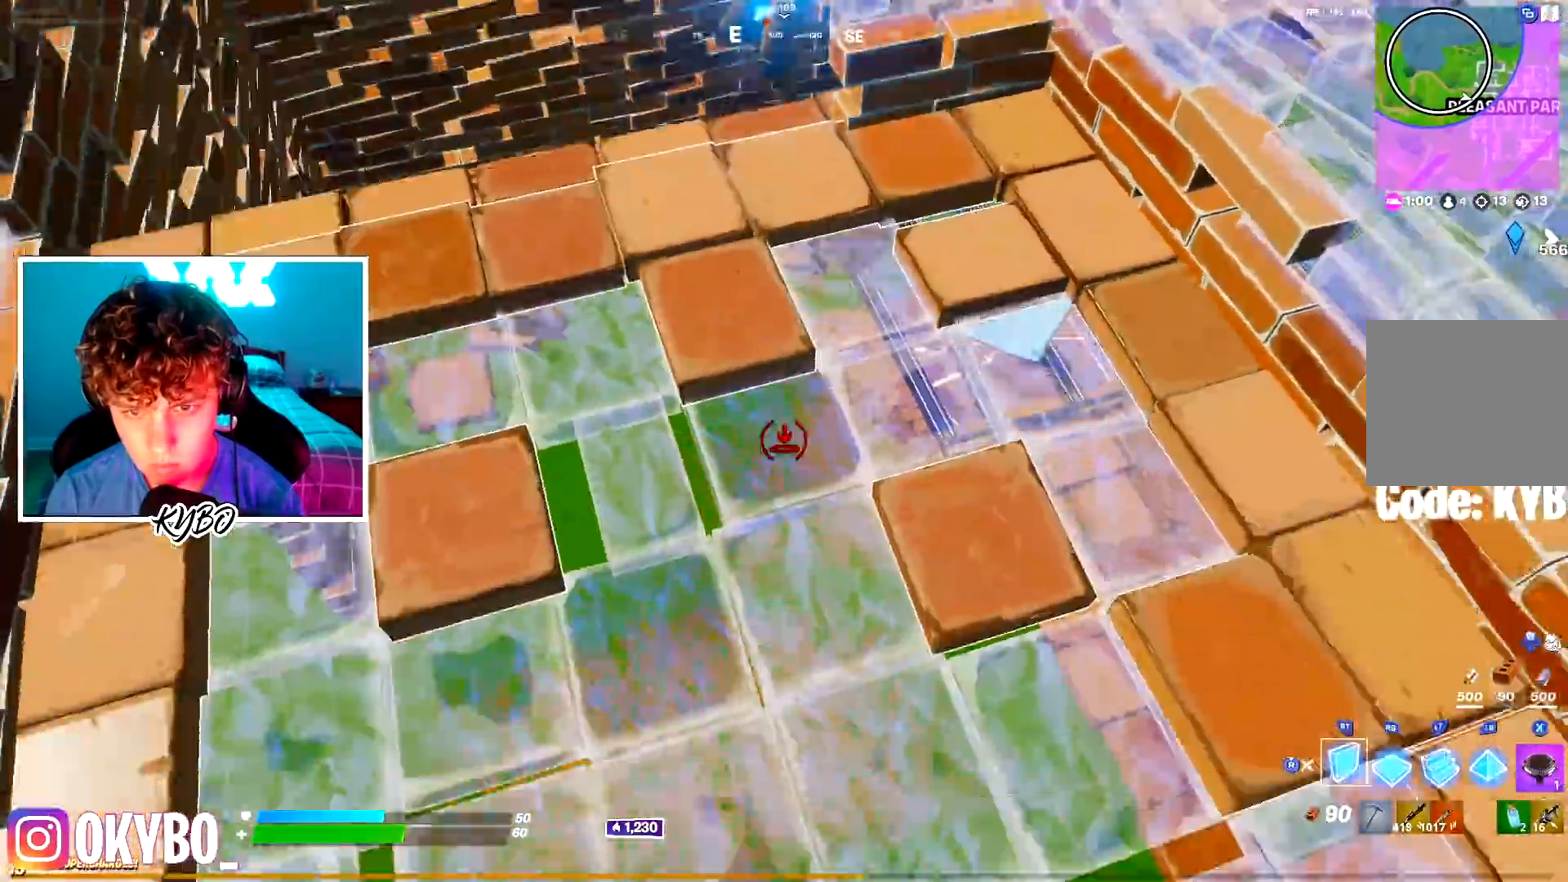
{"buttons": [], "left_stick": "up", "right_stick": "up", "events": [[34, "right_stick", "center"], [50, "L2", "down"], [50, "R3", "up"], [84, "left_stick", "down-right"], [184, "right_stick", "up"], [267, "left_stick", "down-left"], [267, "right_stick", "center"], [301, "L2", "up"], [351, "R3", "down"], [401, "left_stick", "up"], [451, "R3", "up"], [451, "right_stick", "up"]]}
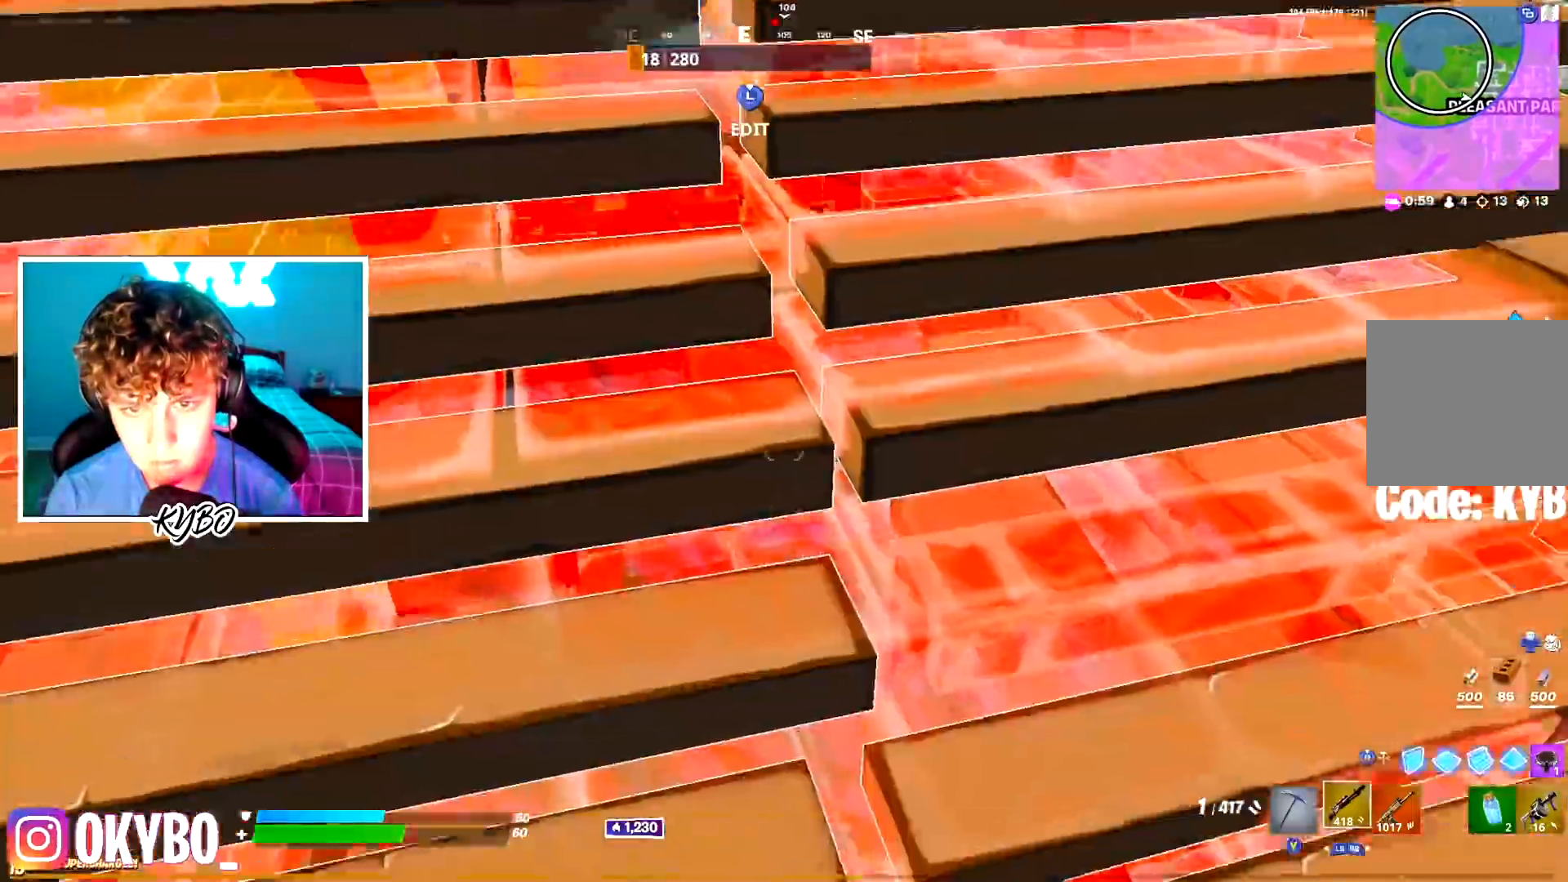
{"buttons": [], "left_stick": "down-right", "right_stick": "up-right", "events": [[66, "L3", "down"], [66, "left_stick", "right"], [117, "R2", "down"], [117, "right_stick", "down-right"], [200, "L3", "up"], [217, "left_stick", "down-right"], [250, "R2", "up"], [250, "right_stick", "up-left"], [300, "right_stick", "left"], [500, "right_stick", "up-right"]]}
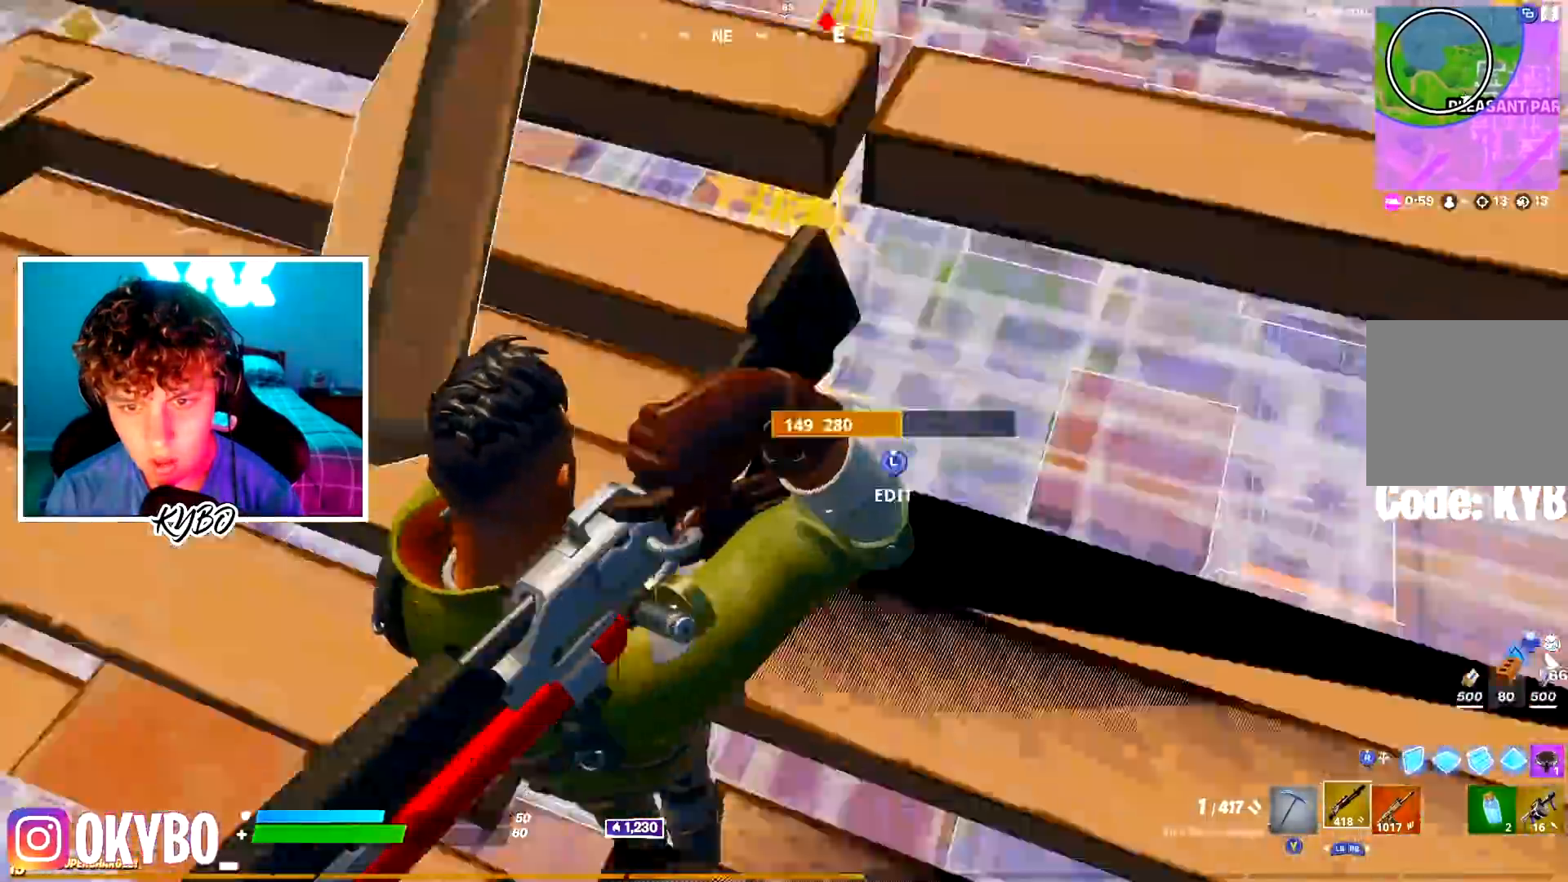
{"buttons": [], "left_stick": "left", "right_stick": "left", "events": [[17, "L3", "down"], [67, "right_stick", "center"], [100, "L3", "up"], [184, "right_stick", "up"], [217, "left_stick", "left"], [267, "right_stick", "center"], [467, "right_stick", "left"]]}
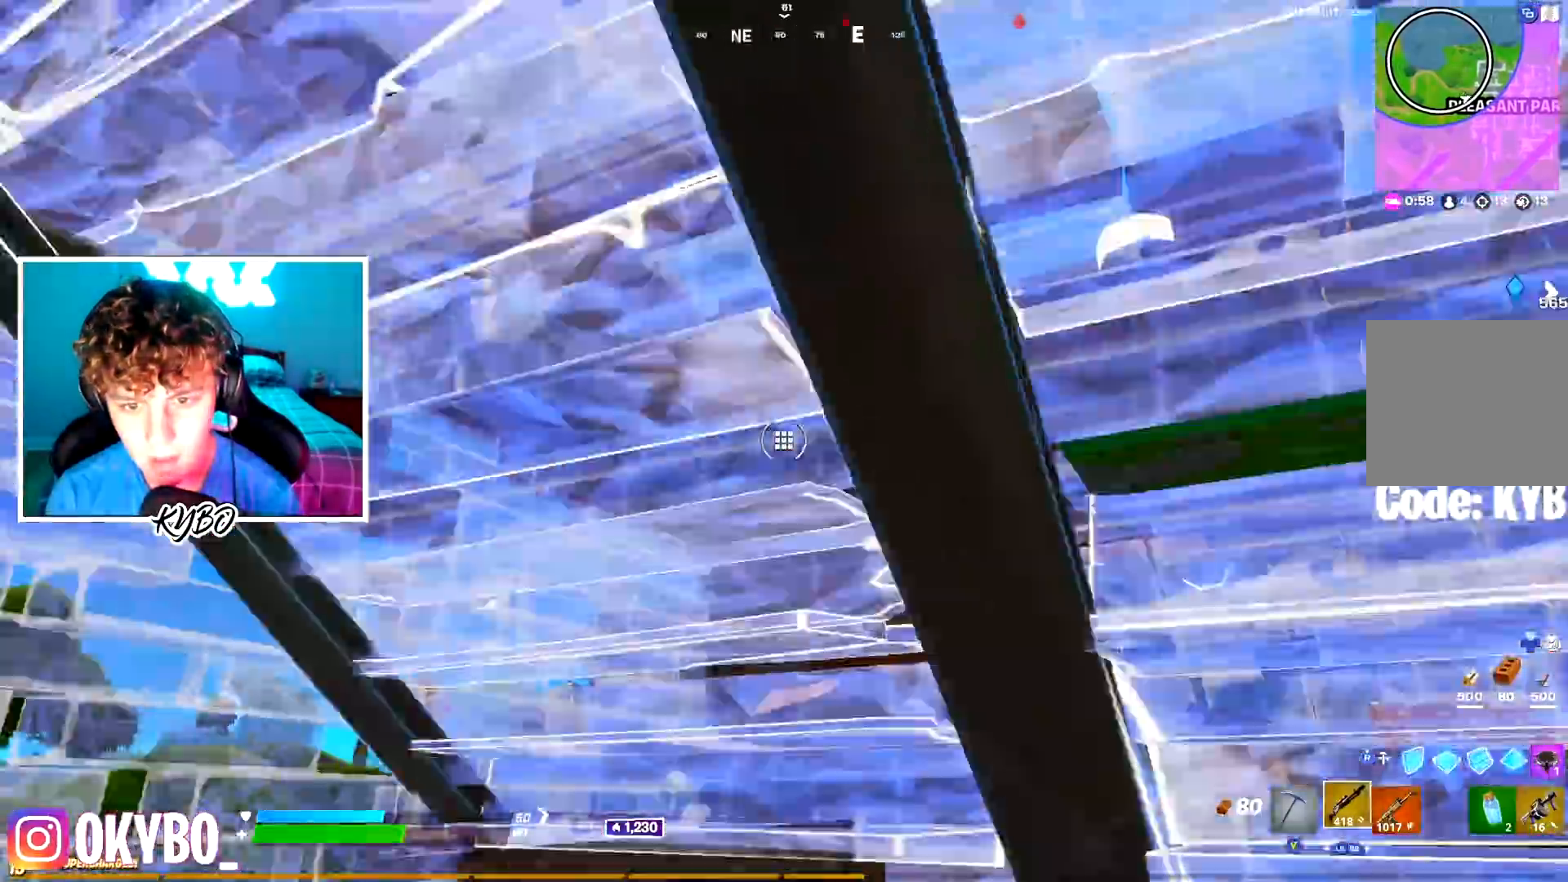
{"buttons": [], "left_stick": "down", "right_stick": "center", "events": [[33, "L3", "down"], [33, "right_stick", "down-left"], [150, "L3", "up"], [233, "right_stick", "right"], [317, "left_stick", "down-left"], [434, "right_stick", "center"], [467, "left_stick", "down"]]}
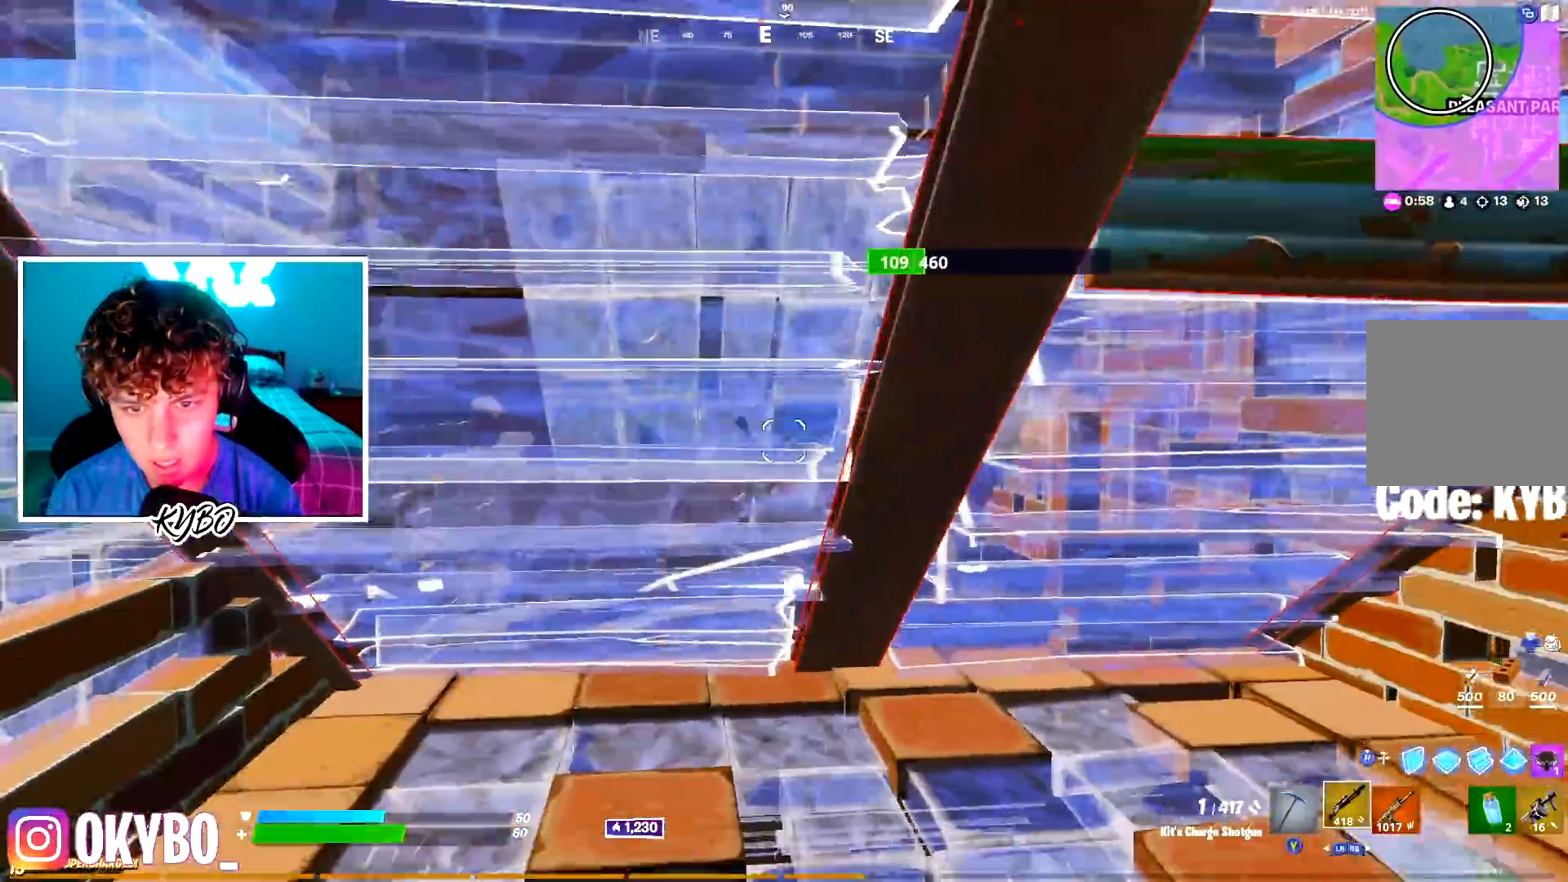
{"buttons": [], "left_stick": "right", "right_stick": "center", "events": [[67, "right_stick", "right"], [134, "left_stick", "right"], [134, "right_stick", "center"]]}
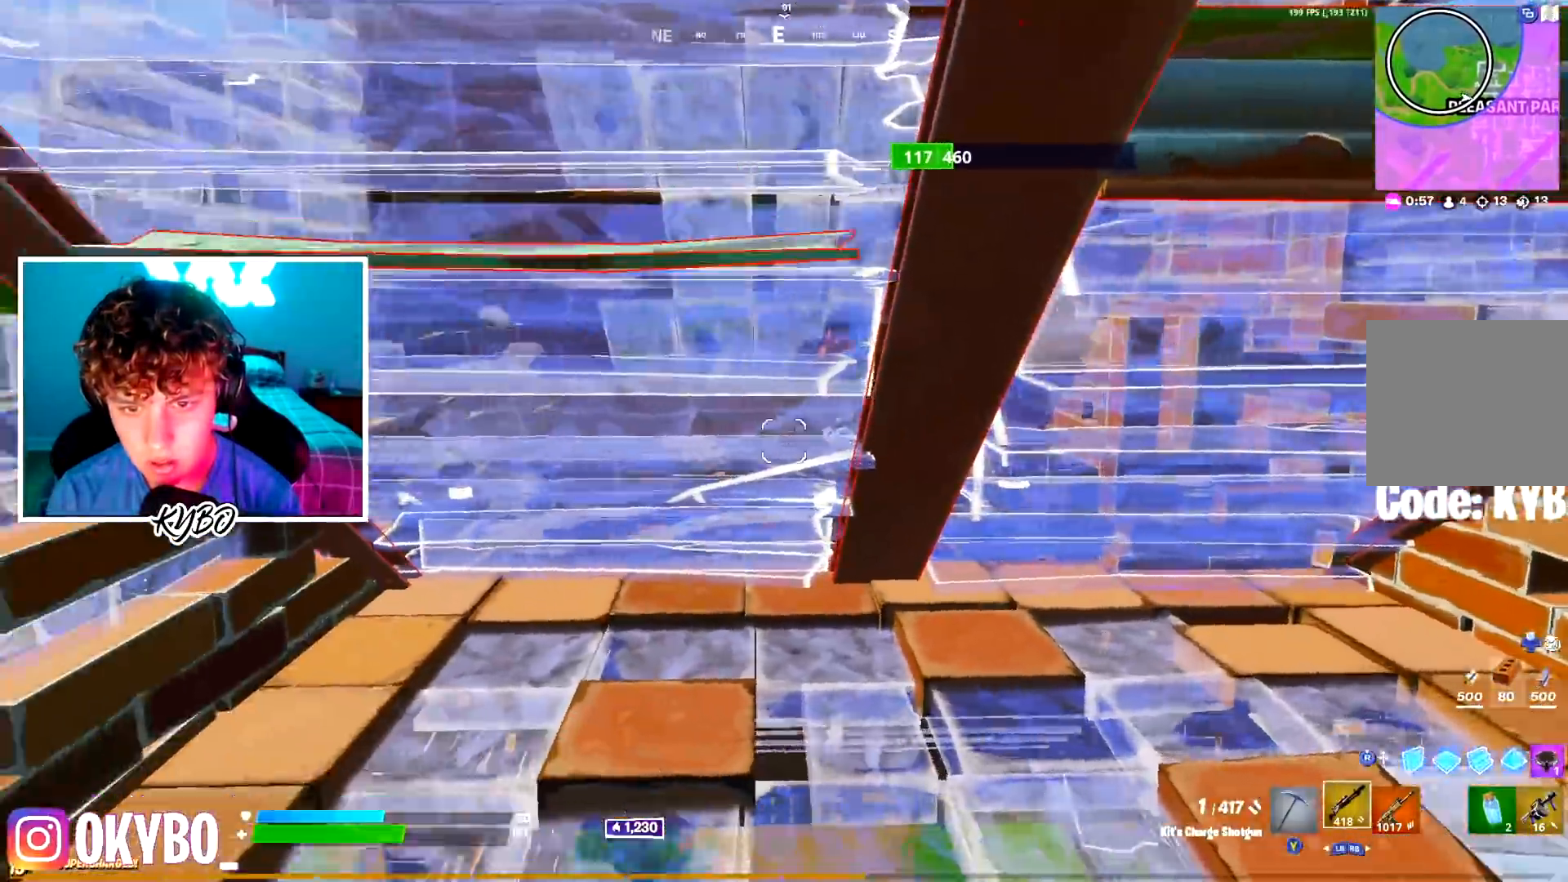
{"buttons": [], "left_stick": "down-left", "right_stick": "center", "events": [[33, "left_stick", "up"], [133, "left_stick", "left"], [383, "left_stick", "down-left"]]}
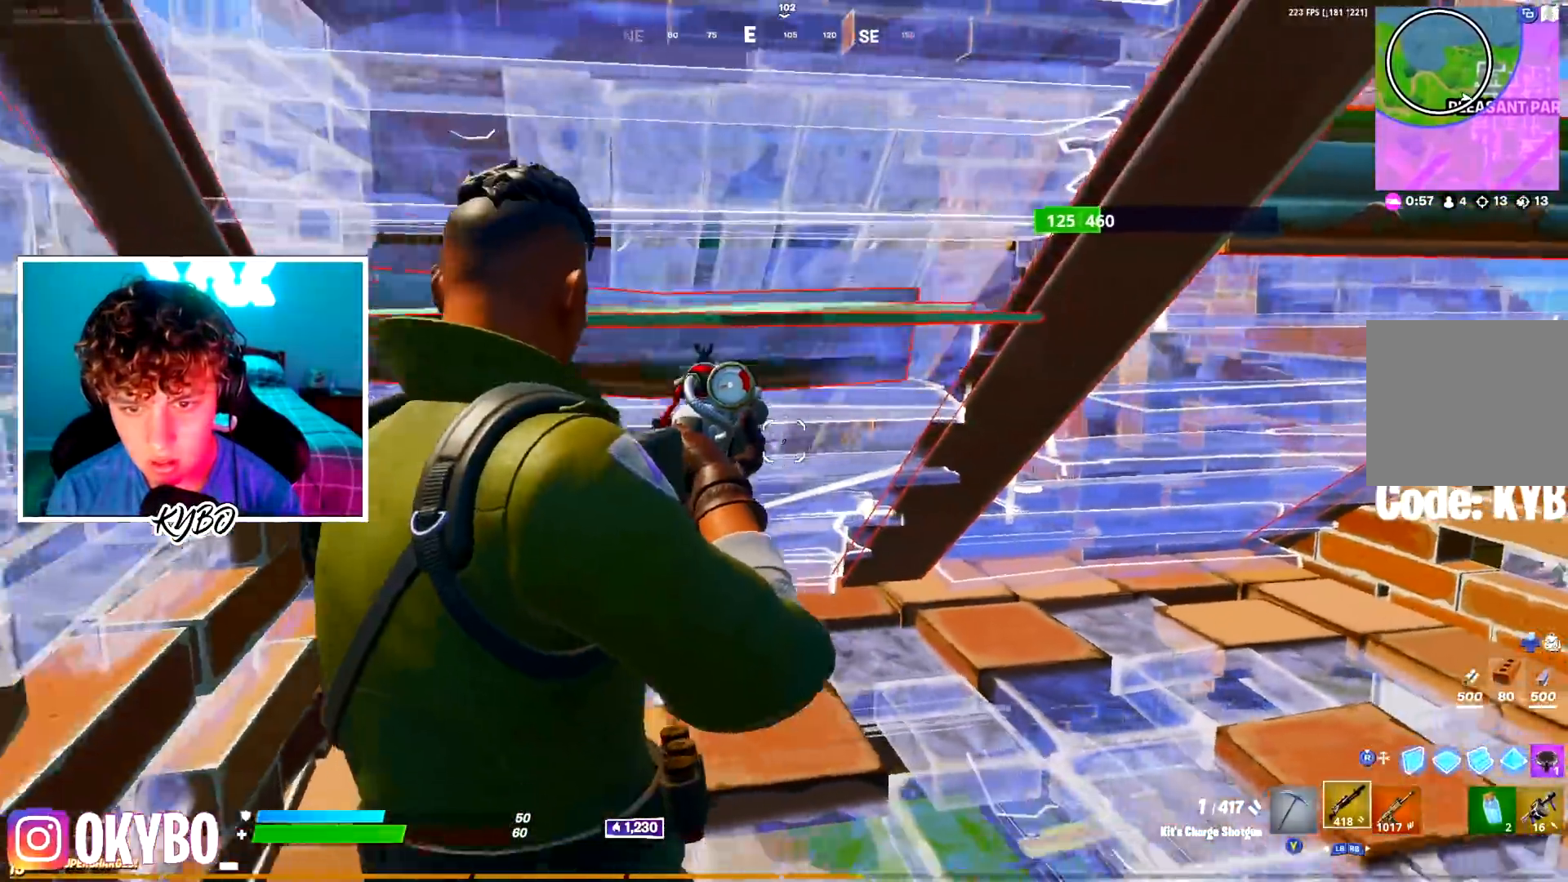
{"buttons": ["R2"], "left_stick": "right", "right_stick": "center", "events": [[117, "R2", "down"], [317, "left_stick", "up"], [467, "left_stick", "right"]]}
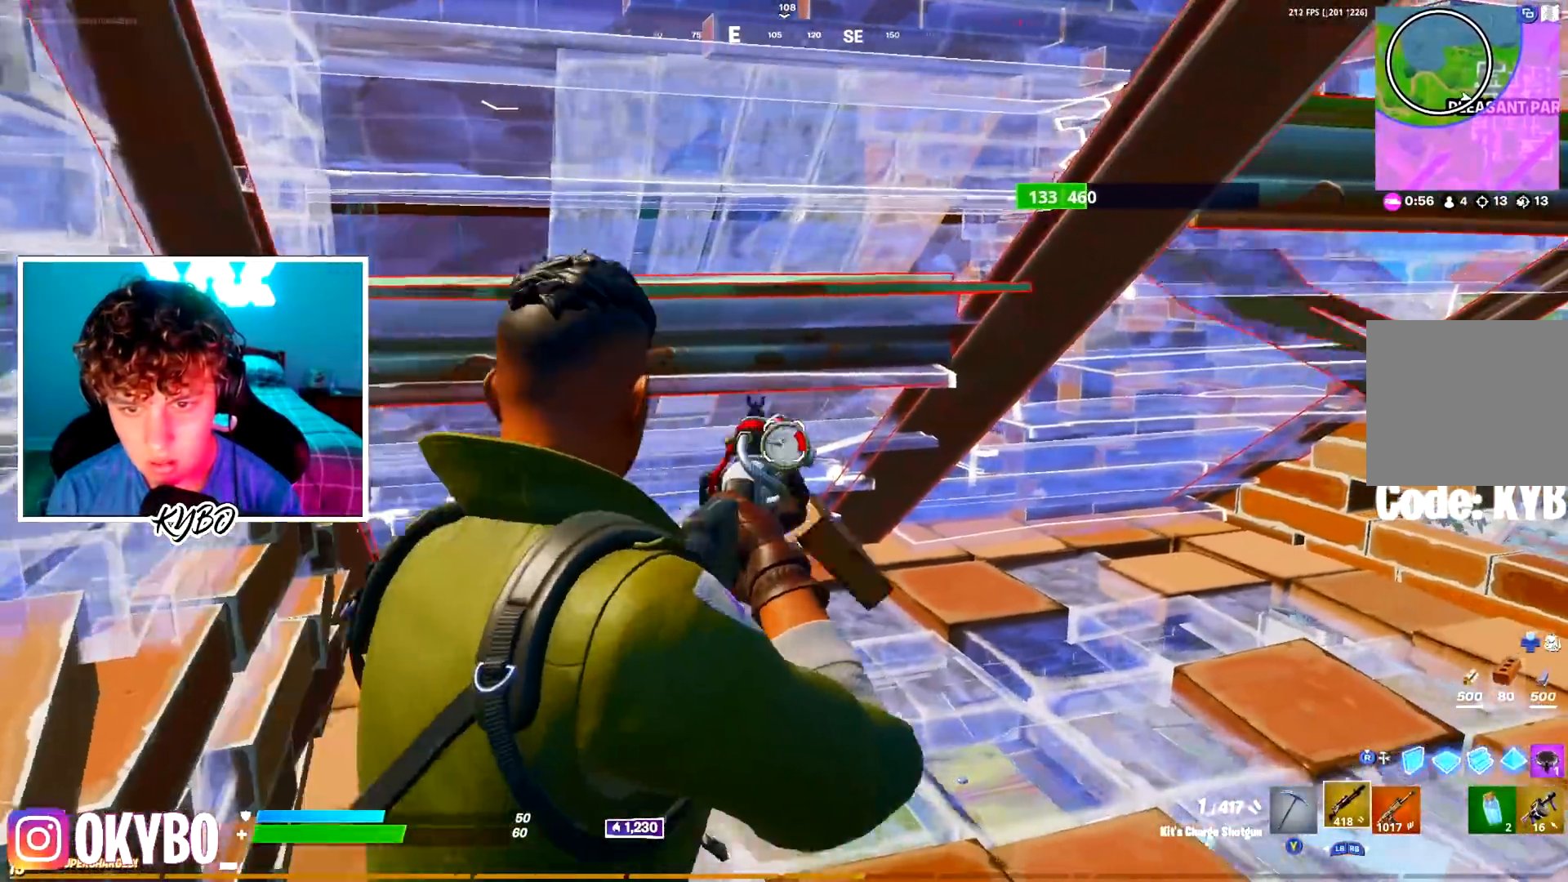
{"buttons": ["R2"], "left_stick": "down-right", "right_stick": "down-left", "events": [[283, "left_stick", "up-right"], [383, "left_stick", "up"], [500, "left_stick", "down-right"], [500, "right_stick", "down-left"]]}
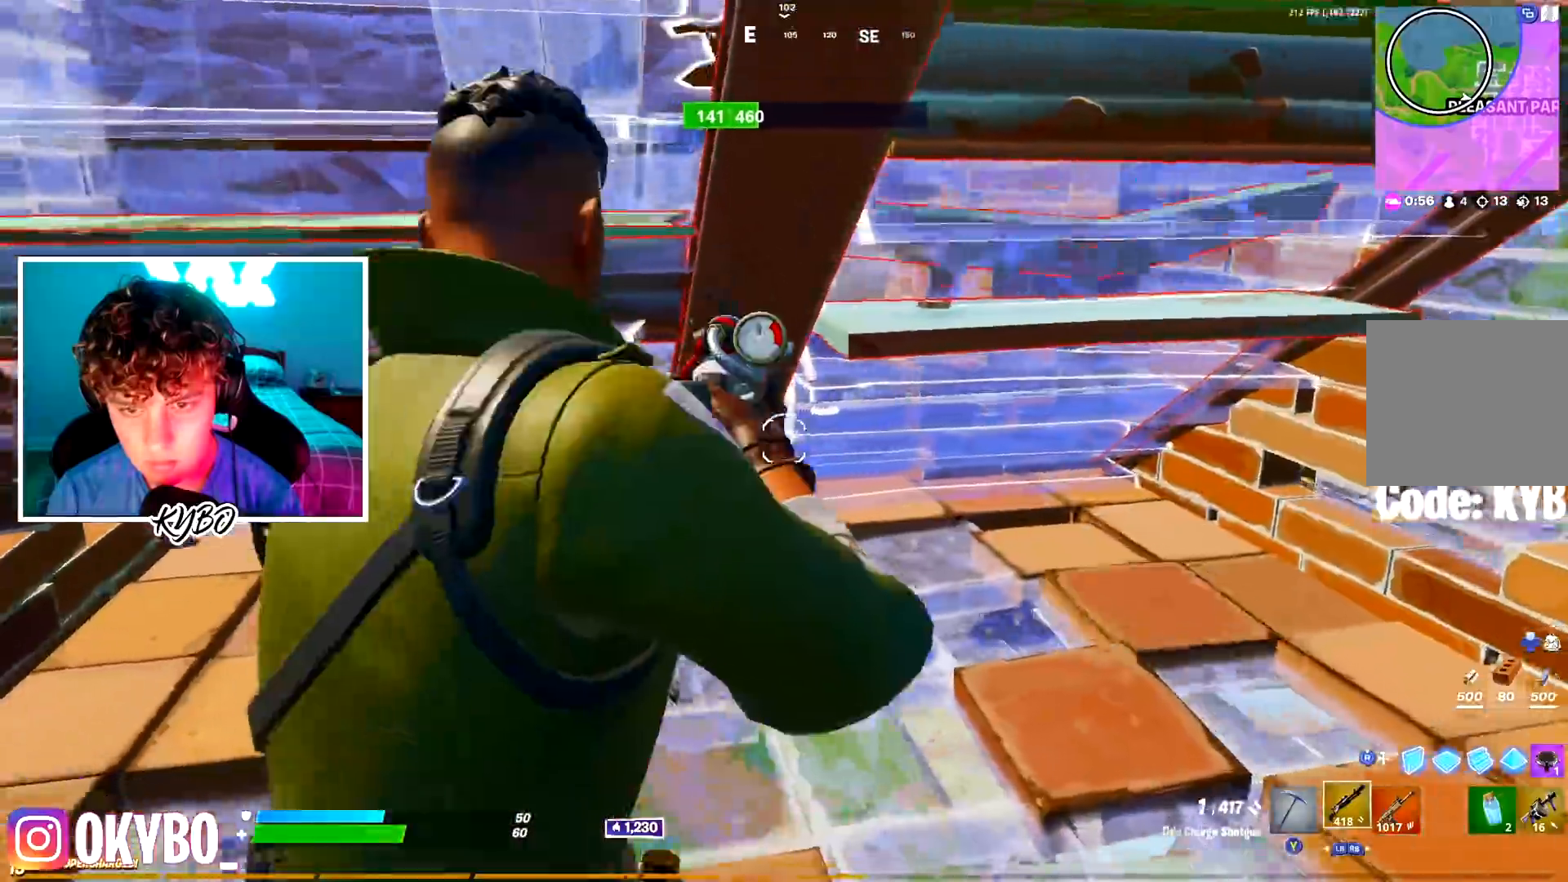
{"buttons": [], "left_stick": "up-right", "right_stick": "left", "events": [[34, "R1", "down"], [84, "R2", "up"], [100, "L1", "down"], [117, "R1", "up"], [167, "L1", "up"], [267, "L3", "down"], [301, "right_stick", "down-right"], [317, "R2", "down"], [351, "right_stick", "up-right"], [384, "L3", "up"], [384, "R2", "up"], [434, "left_stick", "up-right"], [451, "right_stick", "left"]]}
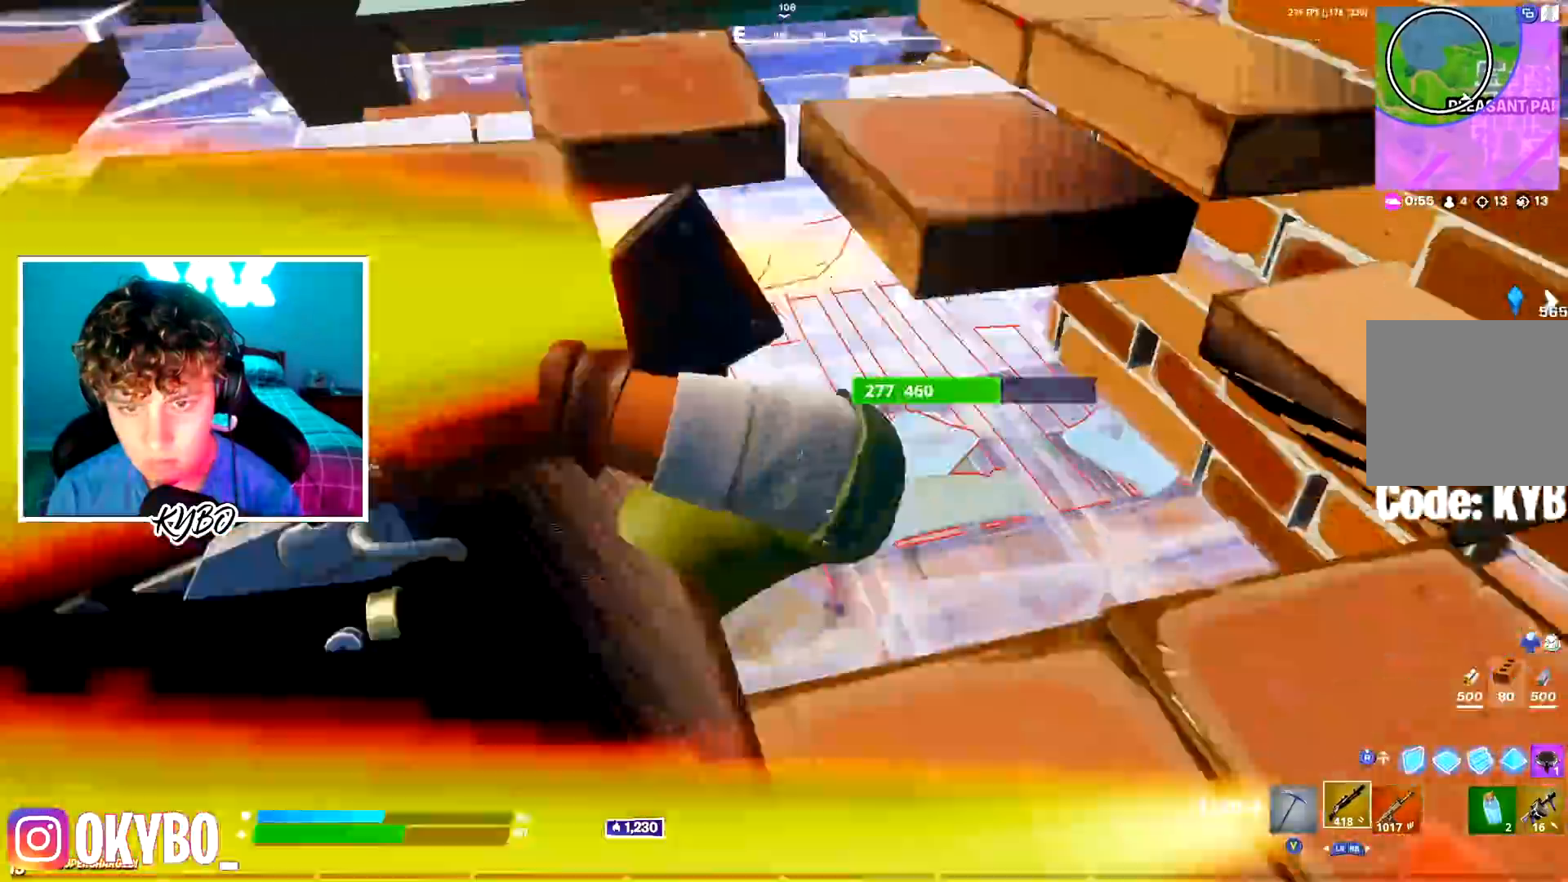
{"buttons": ["R2"], "left_stick": "up-right", "right_stick": "center", "events": [[16, "R3", "down"], [100, "R3", "up"], [133, "R2", "down"], [150, "right_stick", "center"]]}
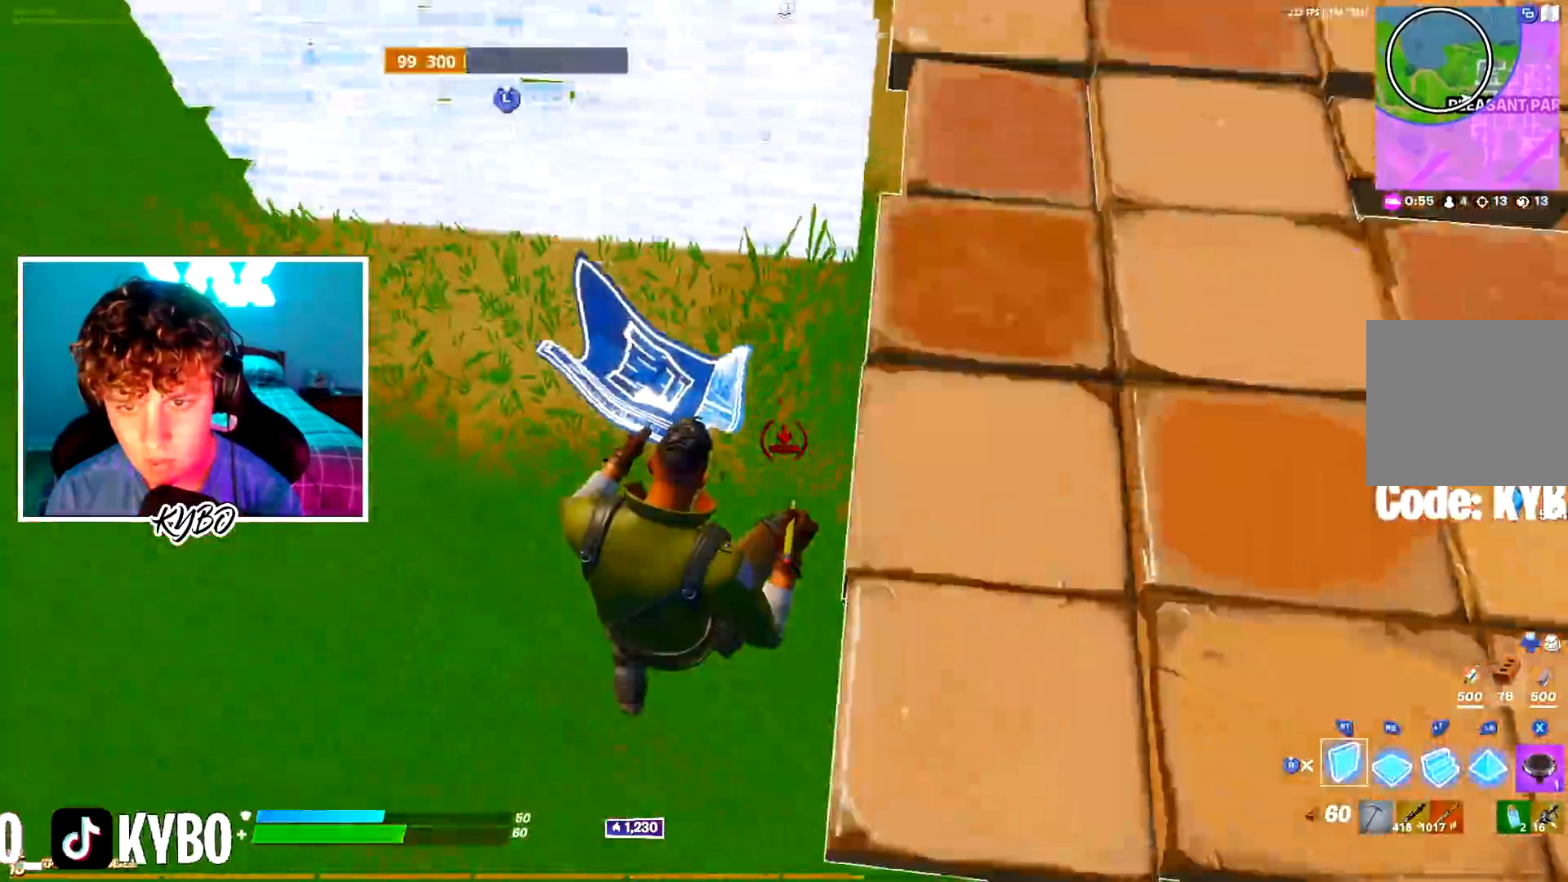
{"buttons": ["L1"], "left_stick": "up", "right_stick": "down-right", "events": [[34, "left_stick", "right"], [67, "right_stick", "right"], [150, "R1", "down"], [184, "R2", "up"], [184, "left_stick", "up-right"], [184, "right_stick", "center"], [284, "R1", "up"], [284, "R2", "down"], [284, "right_stick", "up"], [351, "R1", "down"], [401, "R2", "up"], [434, "L1", "down"], [451, "R1", "up"], [467, "left_stick", "up"], [501, "right_stick", "down-right"]]}
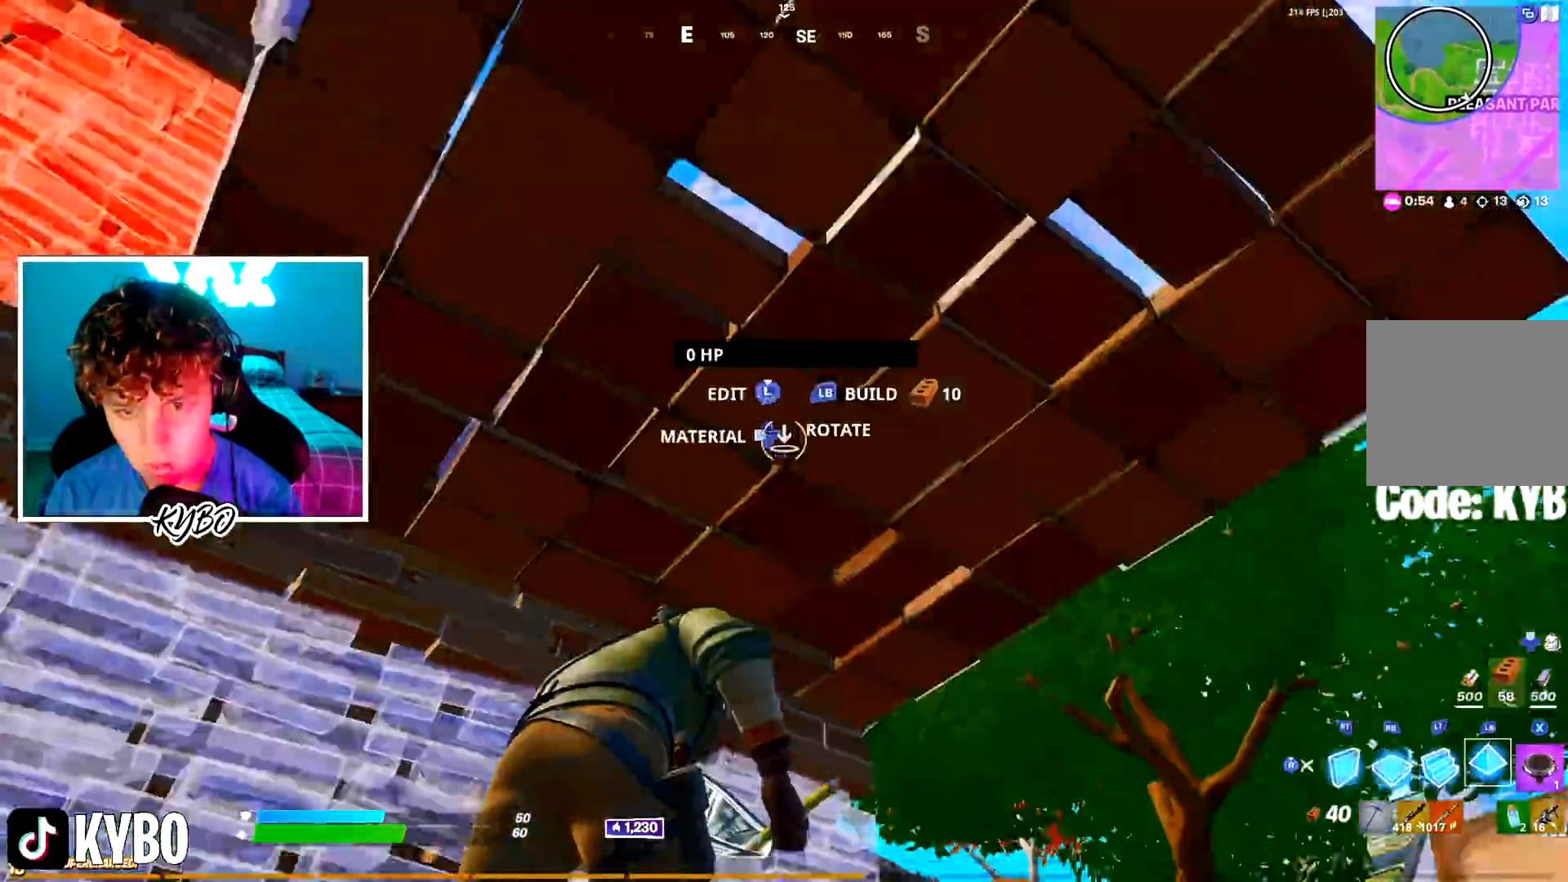
{"buttons": [], "left_stick": "right", "right_stick": "center", "events": [[16, "L1", "up"], [16, "R2", "down"], [67, "right_stick", "right"], [100, "left_stick", "up-left"], [283, "left_stick", "down-left"], [300, "R3", "down"], [333, "left_stick", "down"], [350, "right_stick", "down-left"], [400, "R3", "up"], [417, "R2", "up"], [467, "left_stick", "right"], [484, "right_stick", "center"]]}
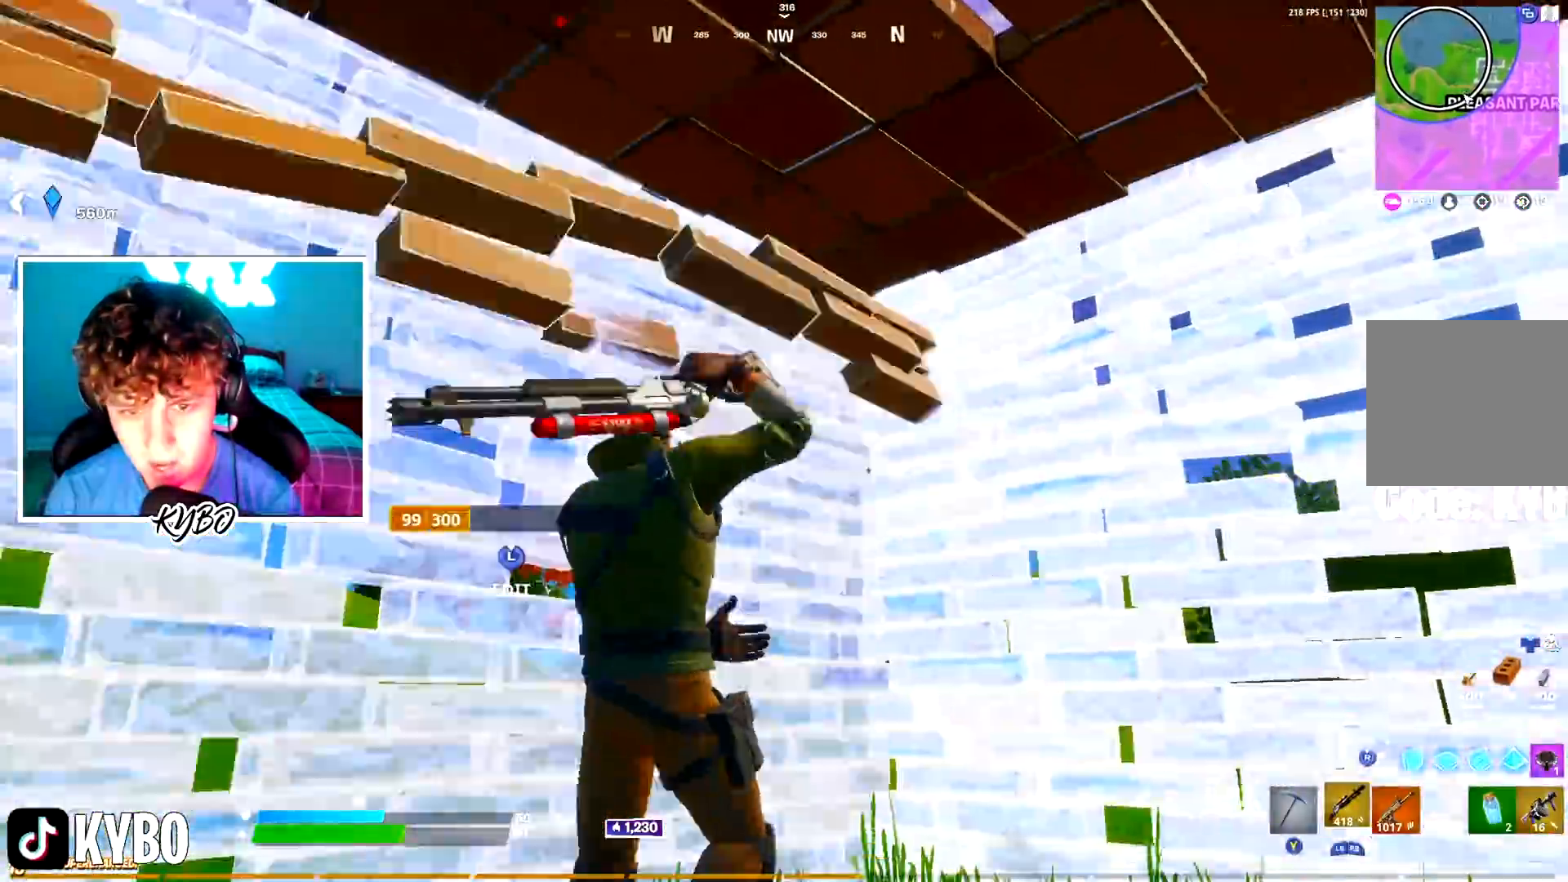
{"buttons": ["B"], "left_stick": "up-left", "right_stick": "center", "events": [[84, "left_stick", "up-right"], [100, "B", "down"], [117, "X", "down"], [150, "B", "up"], [200, "X", "up"], [251, "left_stick", "down-right"], [251, "right_stick", "down-left"], [284, "A", "down"], [284, "X", "down"], [351, "X", "up"], [367, "right_stick", "center"], [384, "A", "up"], [401, "left_stick", "down-left"], [434, "X", "down"], [451, "B", "down"], [451, "left_stick", "up-left"], [501, "X", "up"]]}
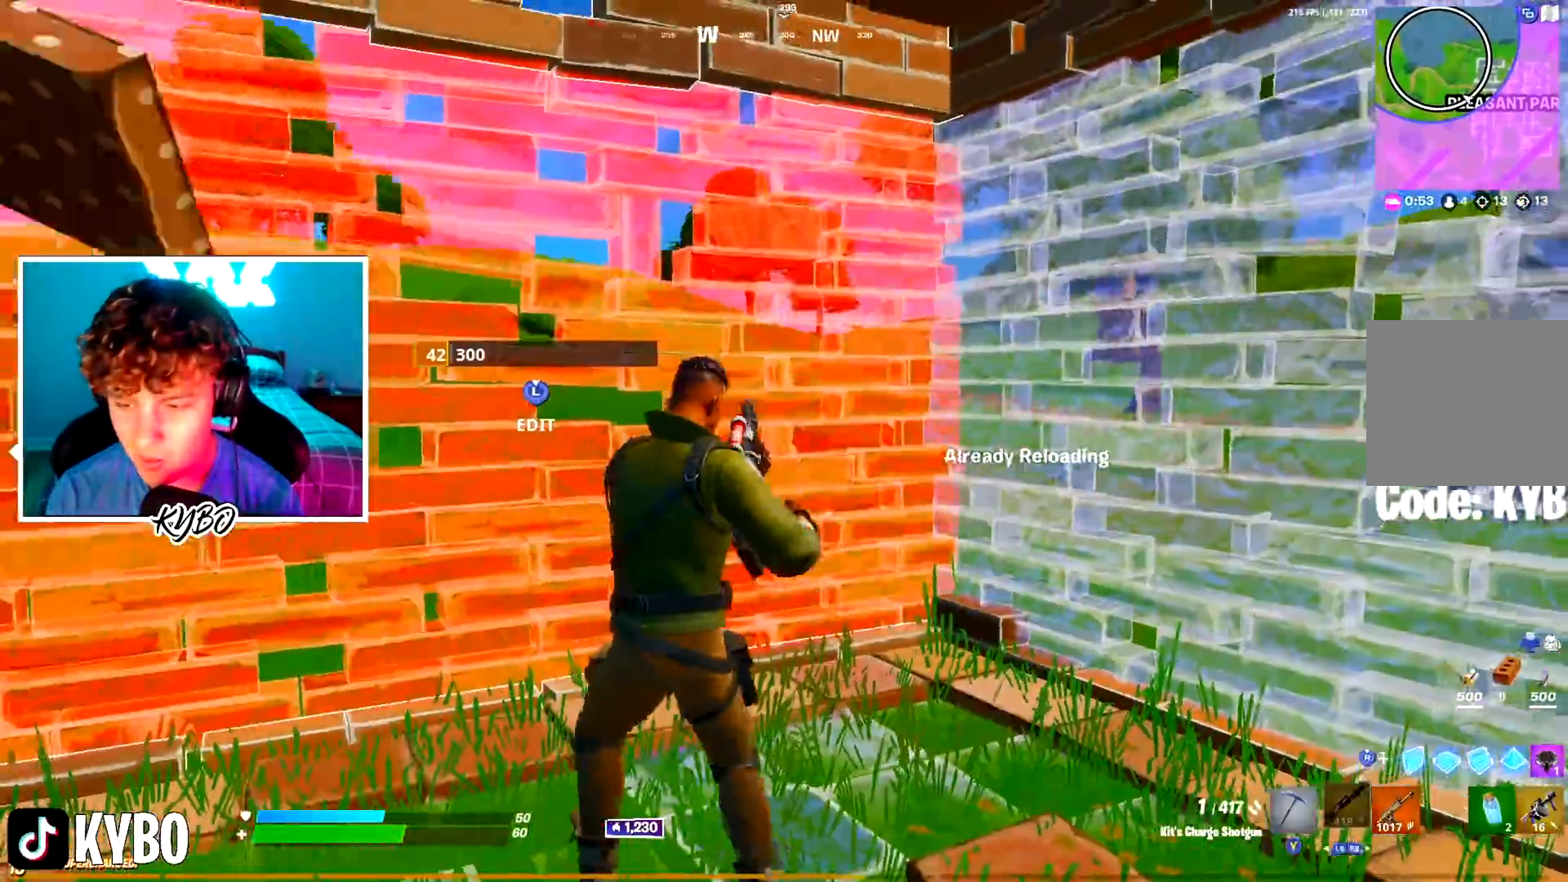
{"buttons": ["R3"], "left_stick": "down", "right_stick": "center", "events": [[16, "B", "up"], [83, "X", "down"], [100, "left_stick", "down-right"], [167, "X", "up"], [167, "right_stick", "left"], [200, "left_stick", "down"], [267, "A", "down"], [267, "right_stick", "center"], [350, "A", "up"], [500, "R3", "down"]]}
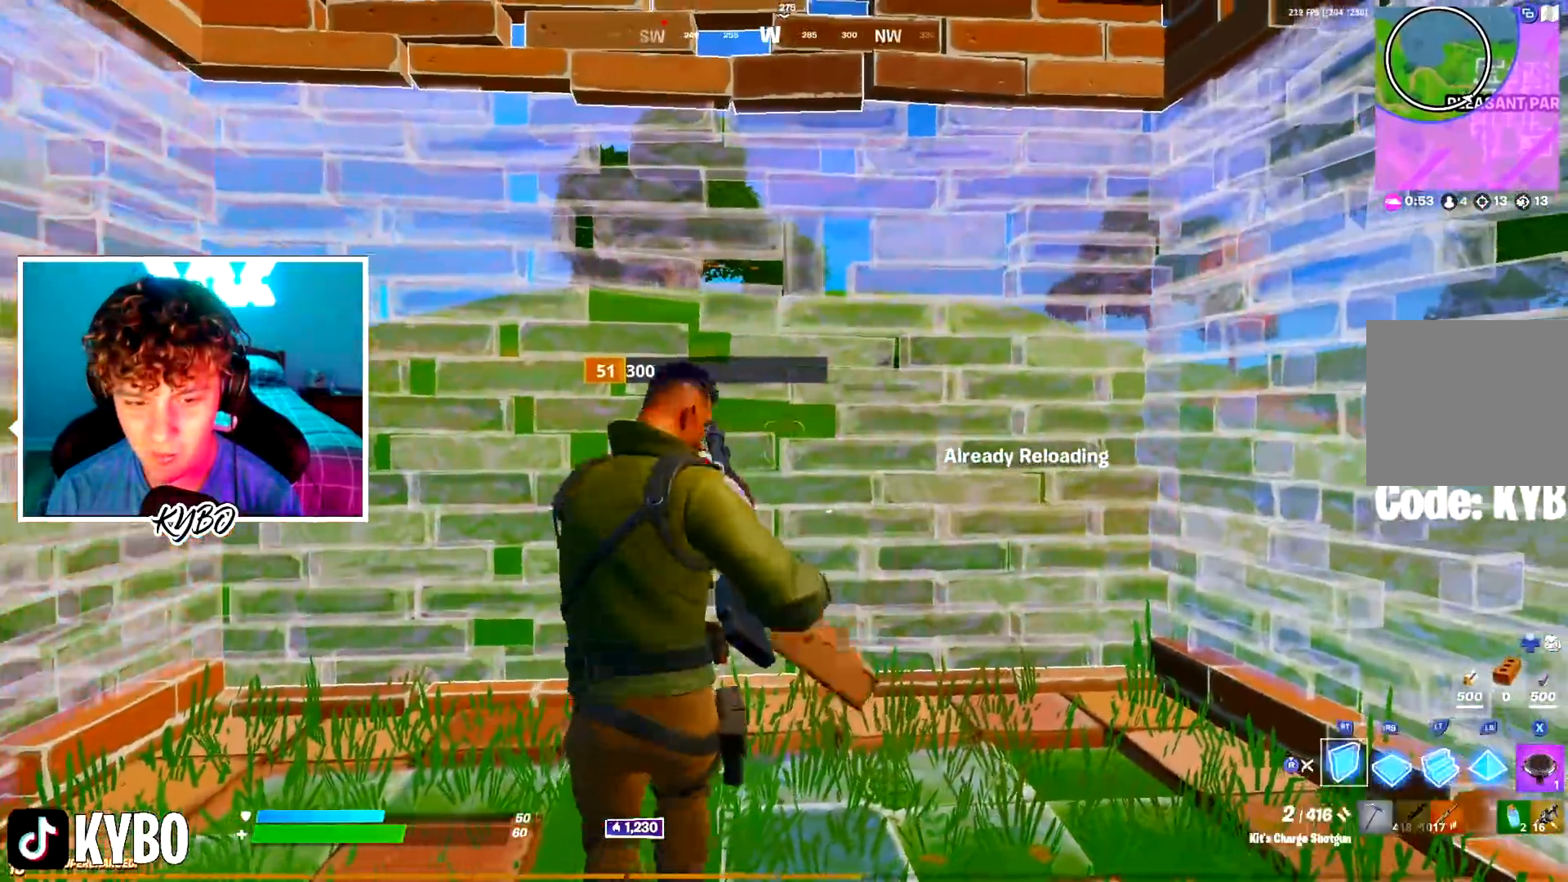
{"buttons": ["R2"], "left_stick": "center", "right_stick": "center", "events": [[17, "R2", "down"], [34, "left_stick", "down-right"], [67, "R3", "up"], [401, "left_stick", "center"]]}
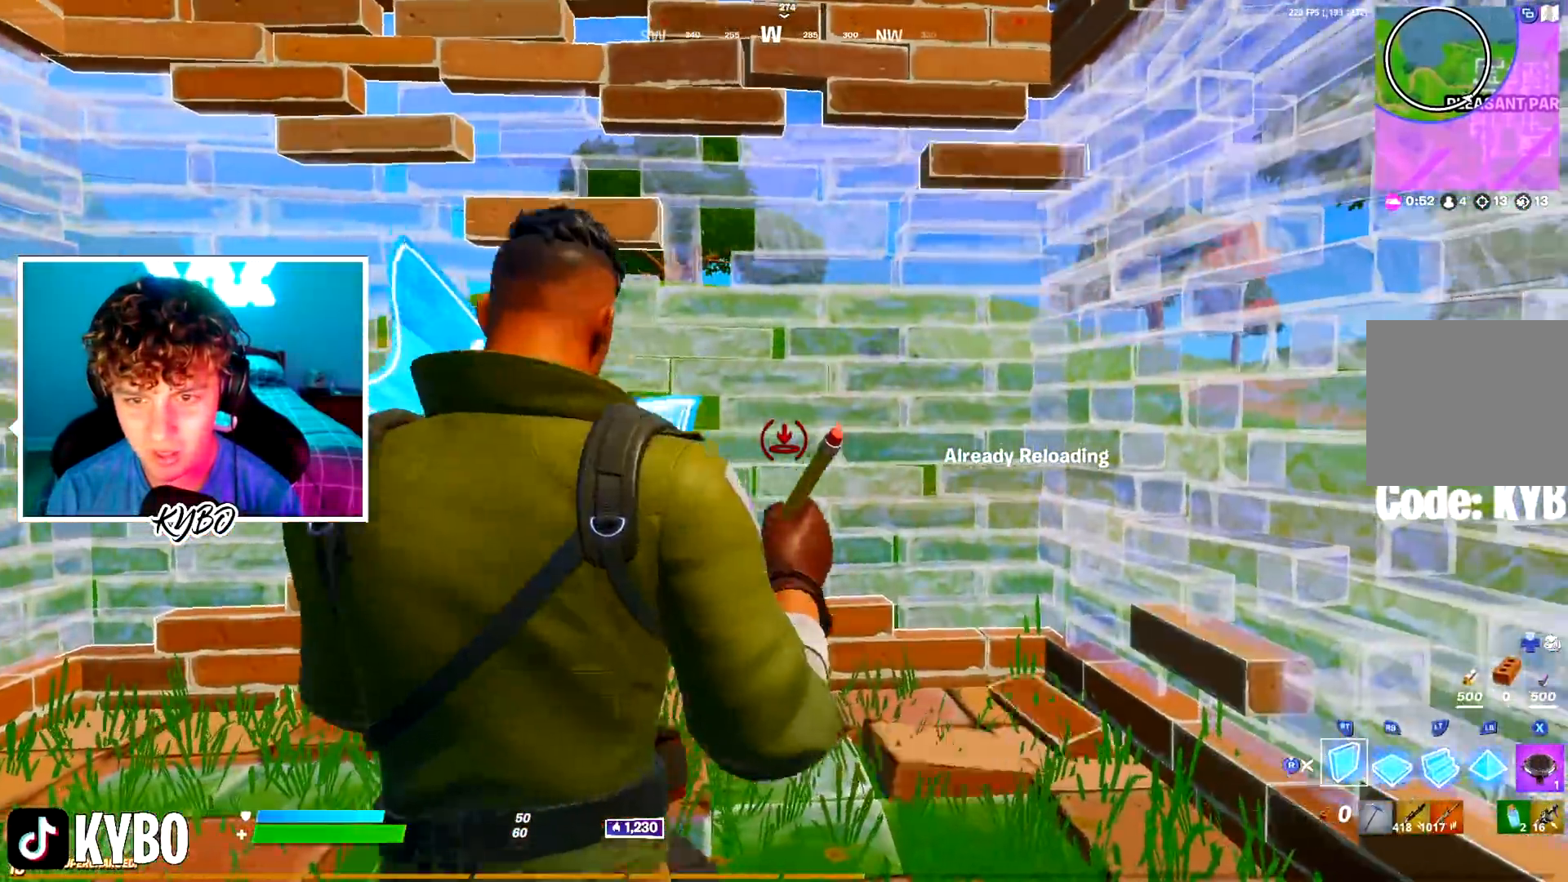
{"buttons": ["X"], "left_stick": "left", "right_stick": "center", "events": [[33, "R3", "down"], [84, "left_stick", "left"], [134, "R3", "up"], [184, "R2", "up"], [284, "right_stick", "right"], [350, "left_stick", "down-left"], [451, "X", "down"], [467, "left_stick", "left"], [484, "right_stick", "center"]]}
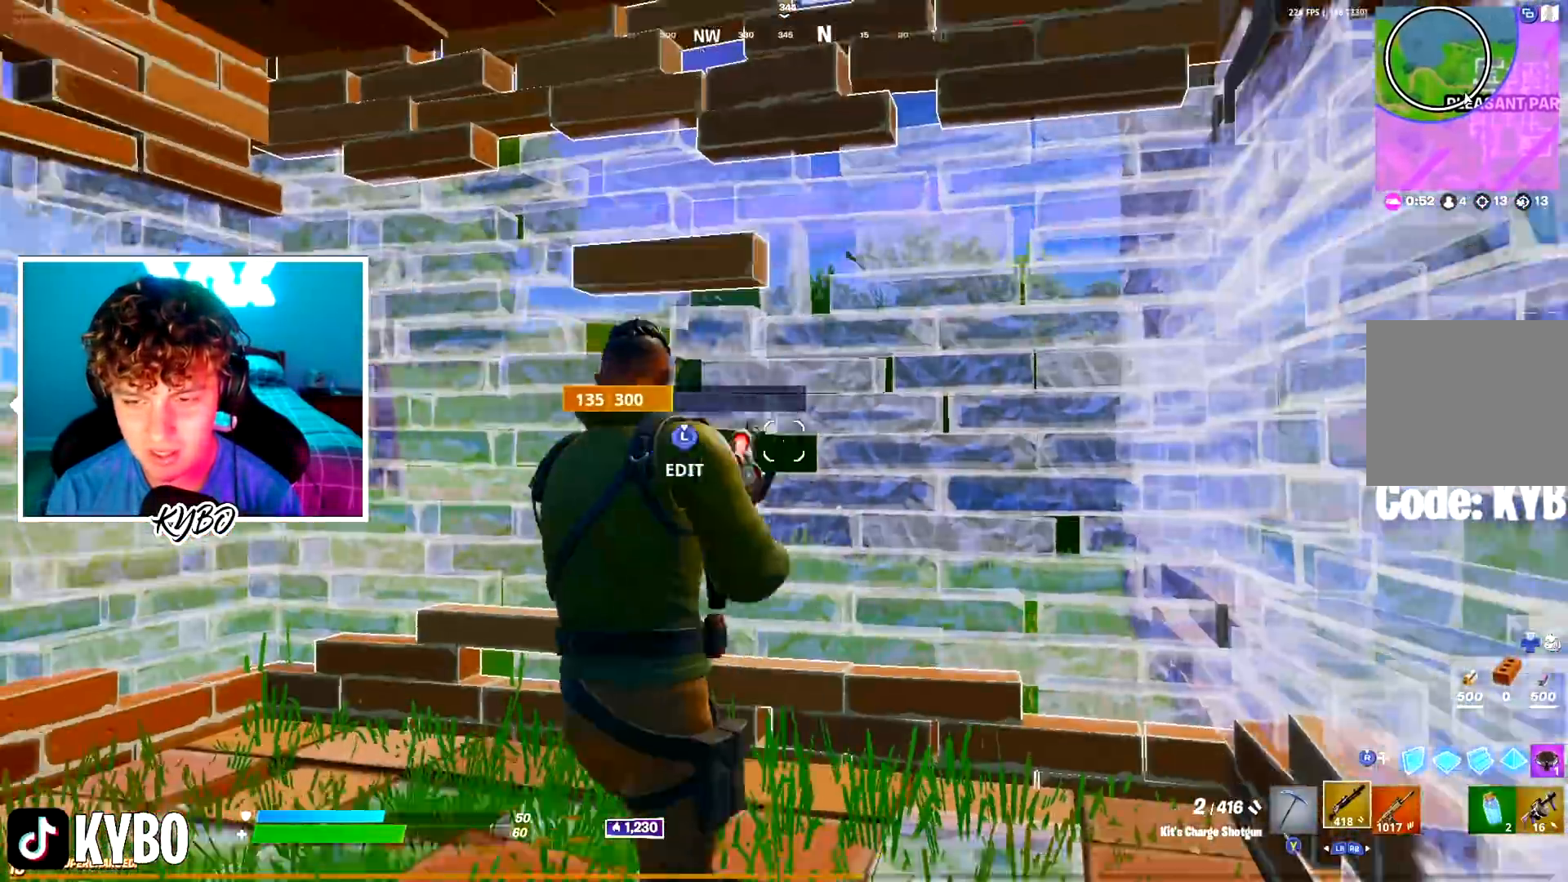
{"buttons": ["R2"], "left_stick": "right", "right_stick": "center", "events": [[33, "B", "down"], [83, "X", "up"], [83, "left_stick", "down-left"], [116, "B", "up"], [150, "X", "down"], [216, "X", "up"], [216, "left_stick", "up"], [300, "R2", "down"], [317, "left_stick", "right"]]}
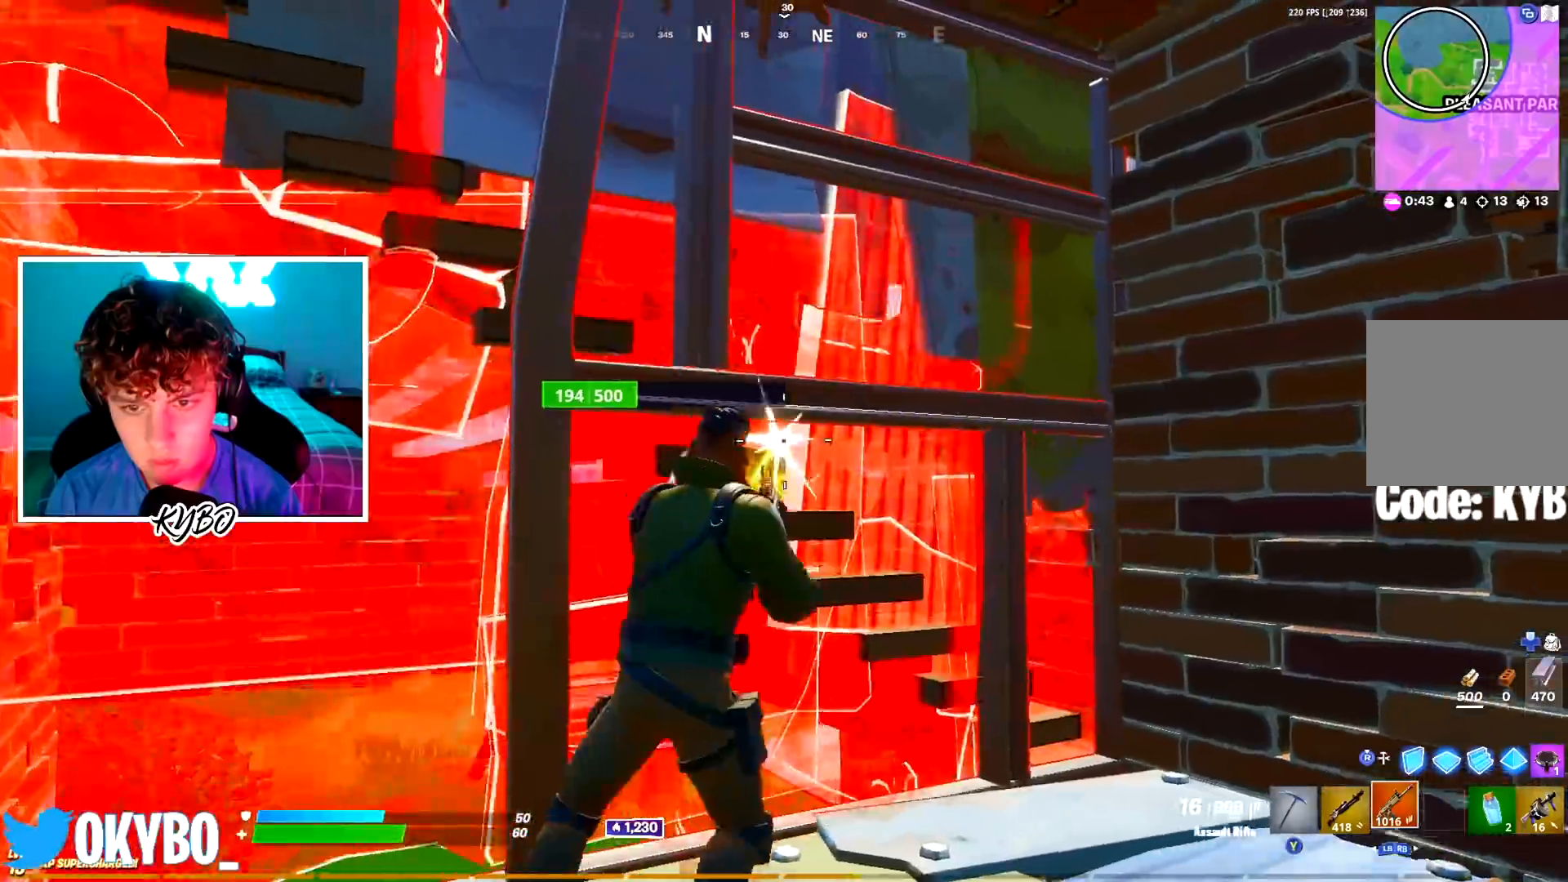
{"buttons": ["R2"], "left_stick": "down", "right_stick": "center", "events": [[117, "left_stick", "down-right"], [300, "left_stick", "down"]]}
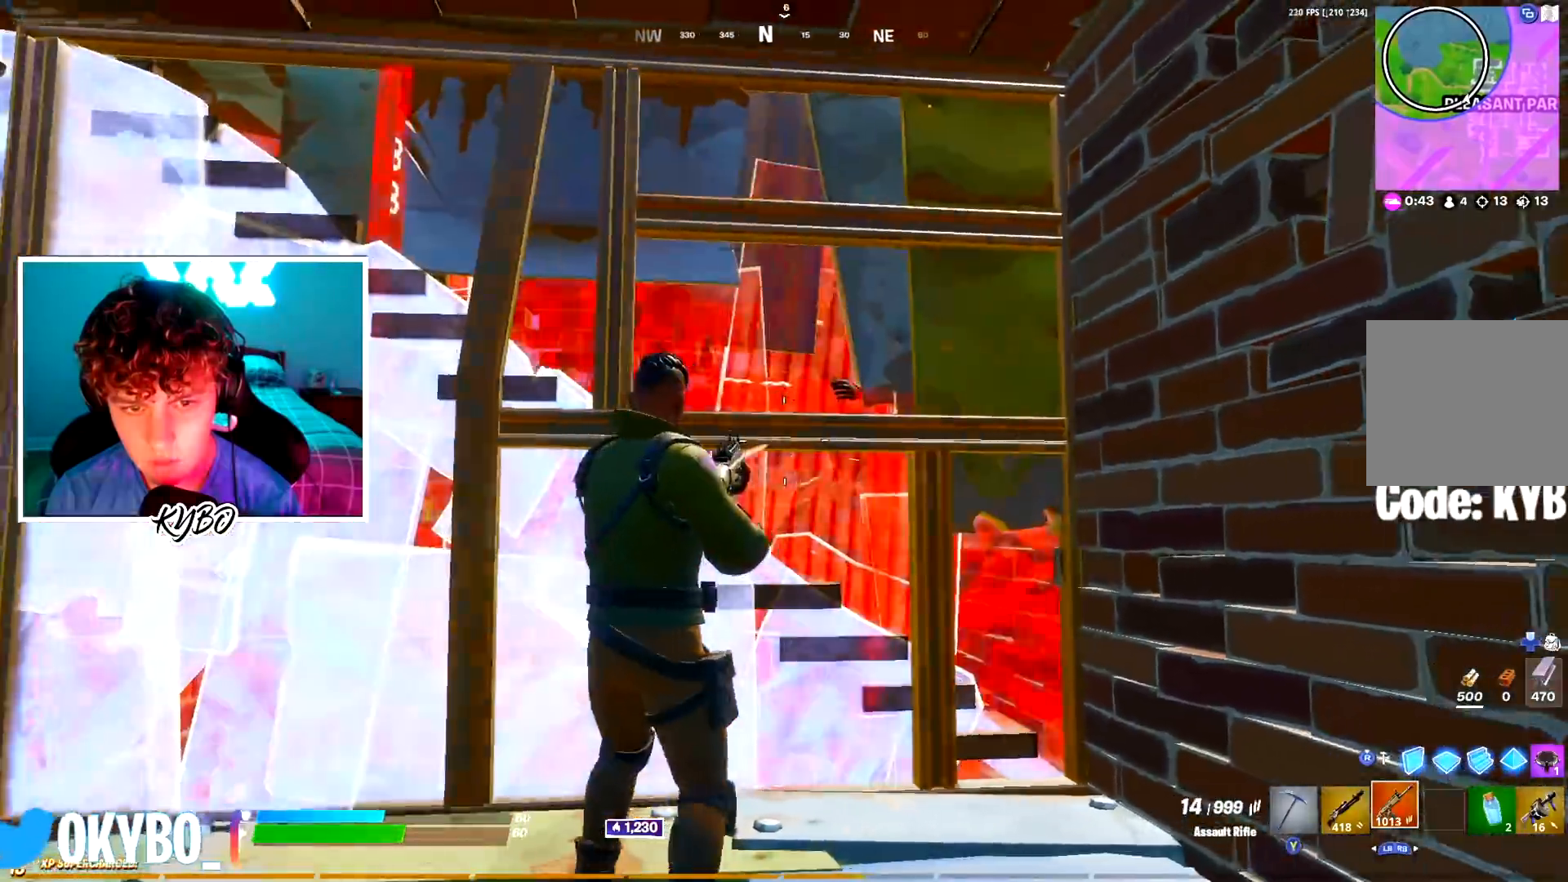
{"buttons": [], "left_stick": "down-right", "right_stick": "down", "events": [[133, "L1", "down"], [200, "L1", "up"], [233, "R2", "up"], [333, "right_stick", "right"], [450, "left_stick", "down-right"], [467, "right_stick", "down"]]}
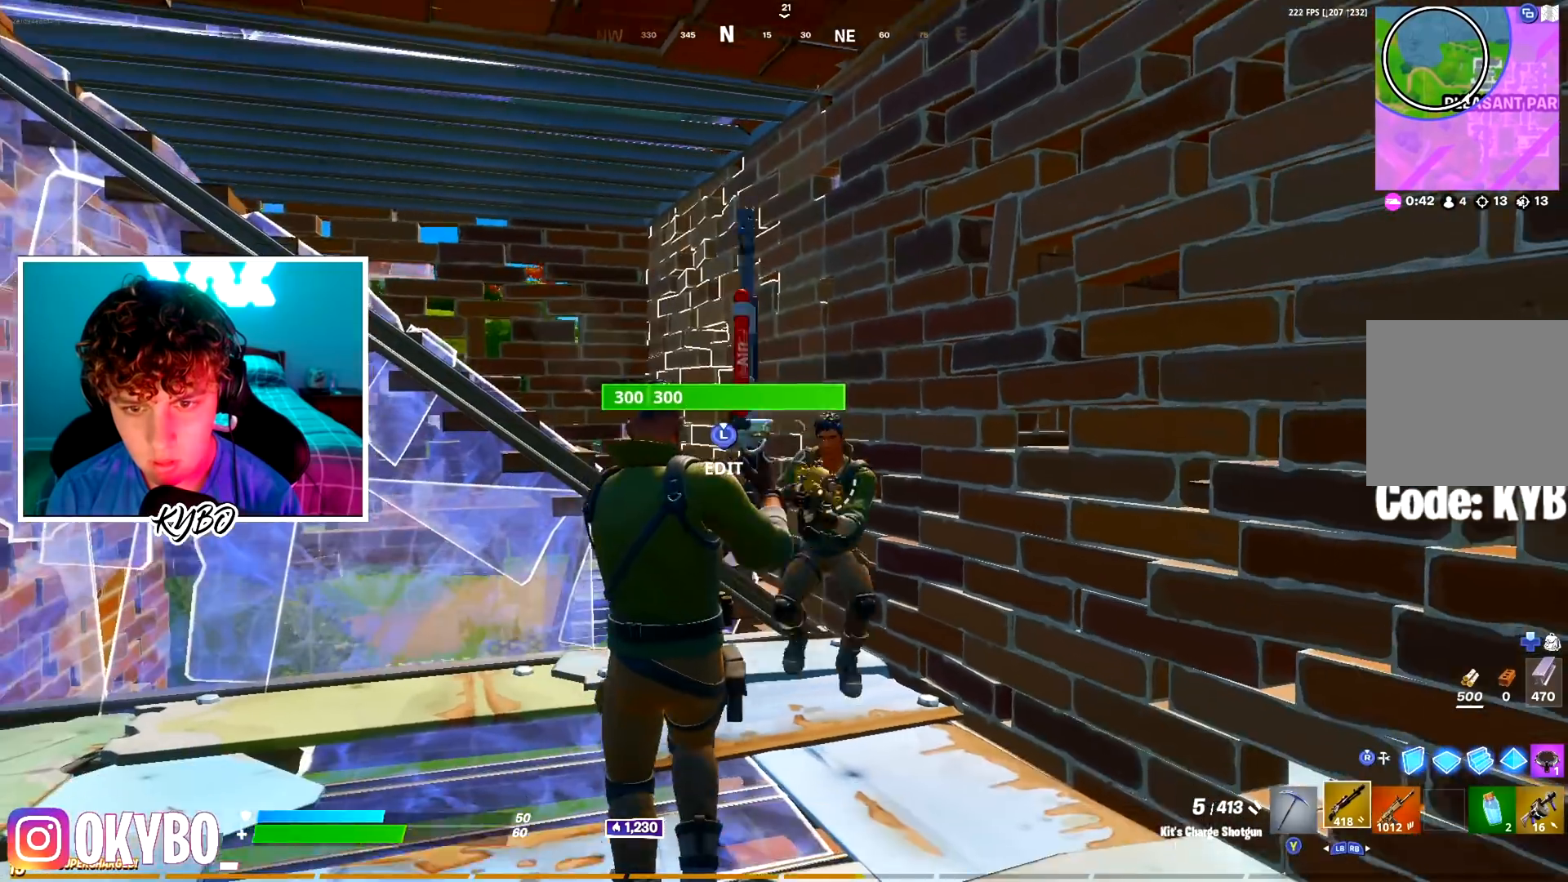
{"buttons": ["R1"], "left_stick": "down-right", "right_stick": "center", "events": [[50, "right_stick", "center"], [100, "R2", "down"], [100, "right_stick", "up-right"], [167, "right_stick", "left"], [234, "right_stick", "down"], [300, "right_stick", "center"], [317, "R2", "up"], [400, "right_stick", "down-left"], [451, "R1", "down"], [484, "right_stick", "center"]]}
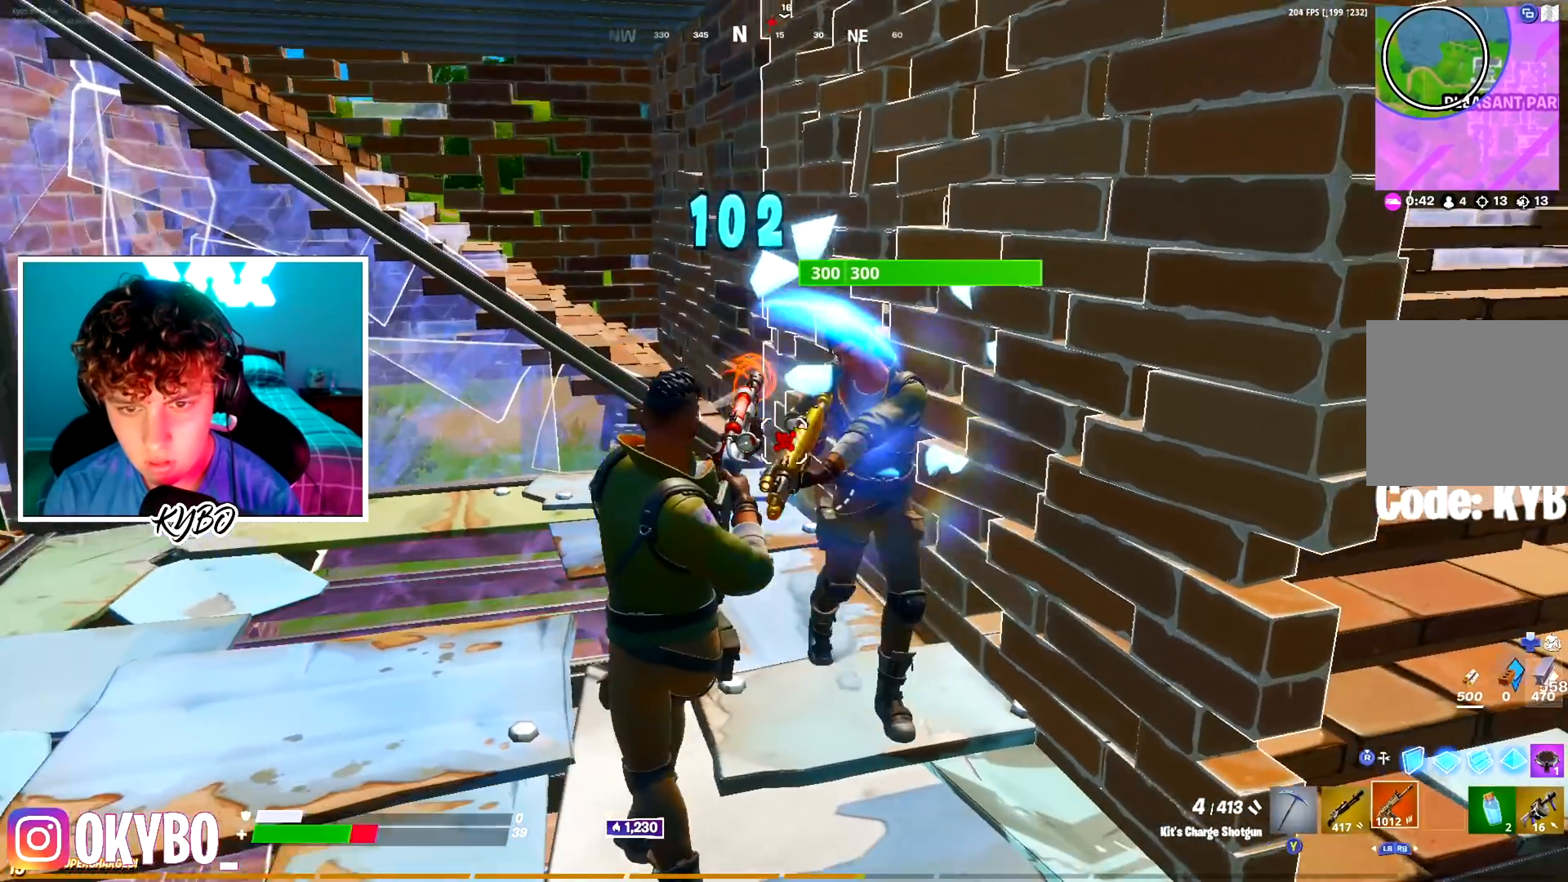
{"buttons": ["R2"], "left_stick": "down-right", "right_stick": "right", "events": [[33, "R1", "up"], [66, "right_stick", "down-right"], [150, "right_stick", "down-left"], [200, "R2", "down"], [233, "right_stick", "right"]]}
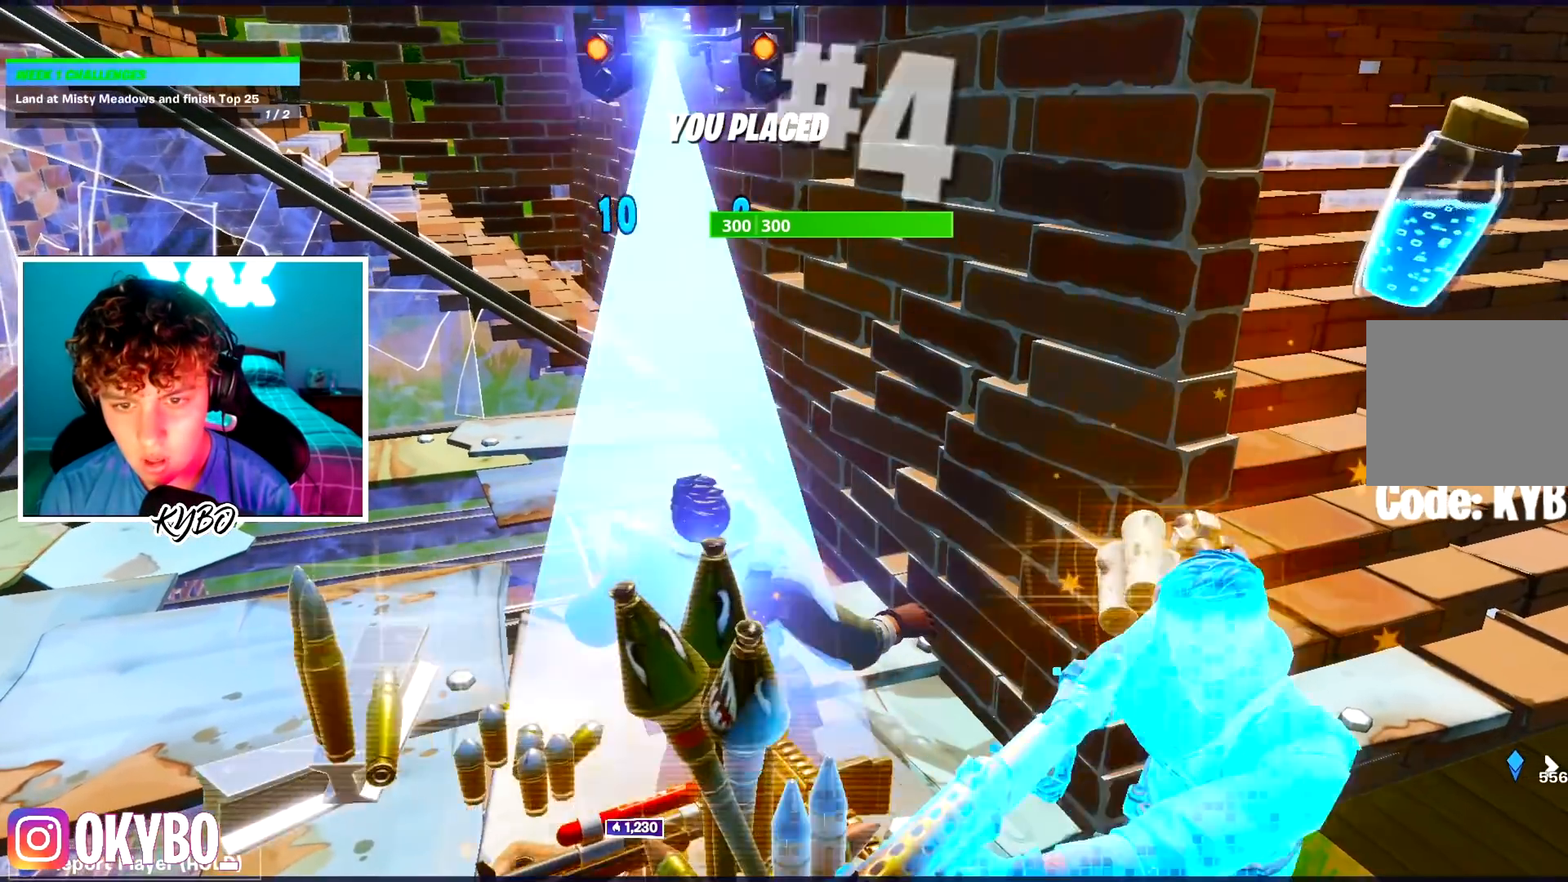
{"buttons": ["B"], "left_stick": "center", "right_stick": "center", "events": [[33, "R2", "up"], [67, "right_stick", "center"], [83, "left_stick", "center"], [184, "right_stick", "down"], [200, "START", "down"], [334, "START", "up"], [334, "right_stick", "center"], [434, "B", "down"]]}
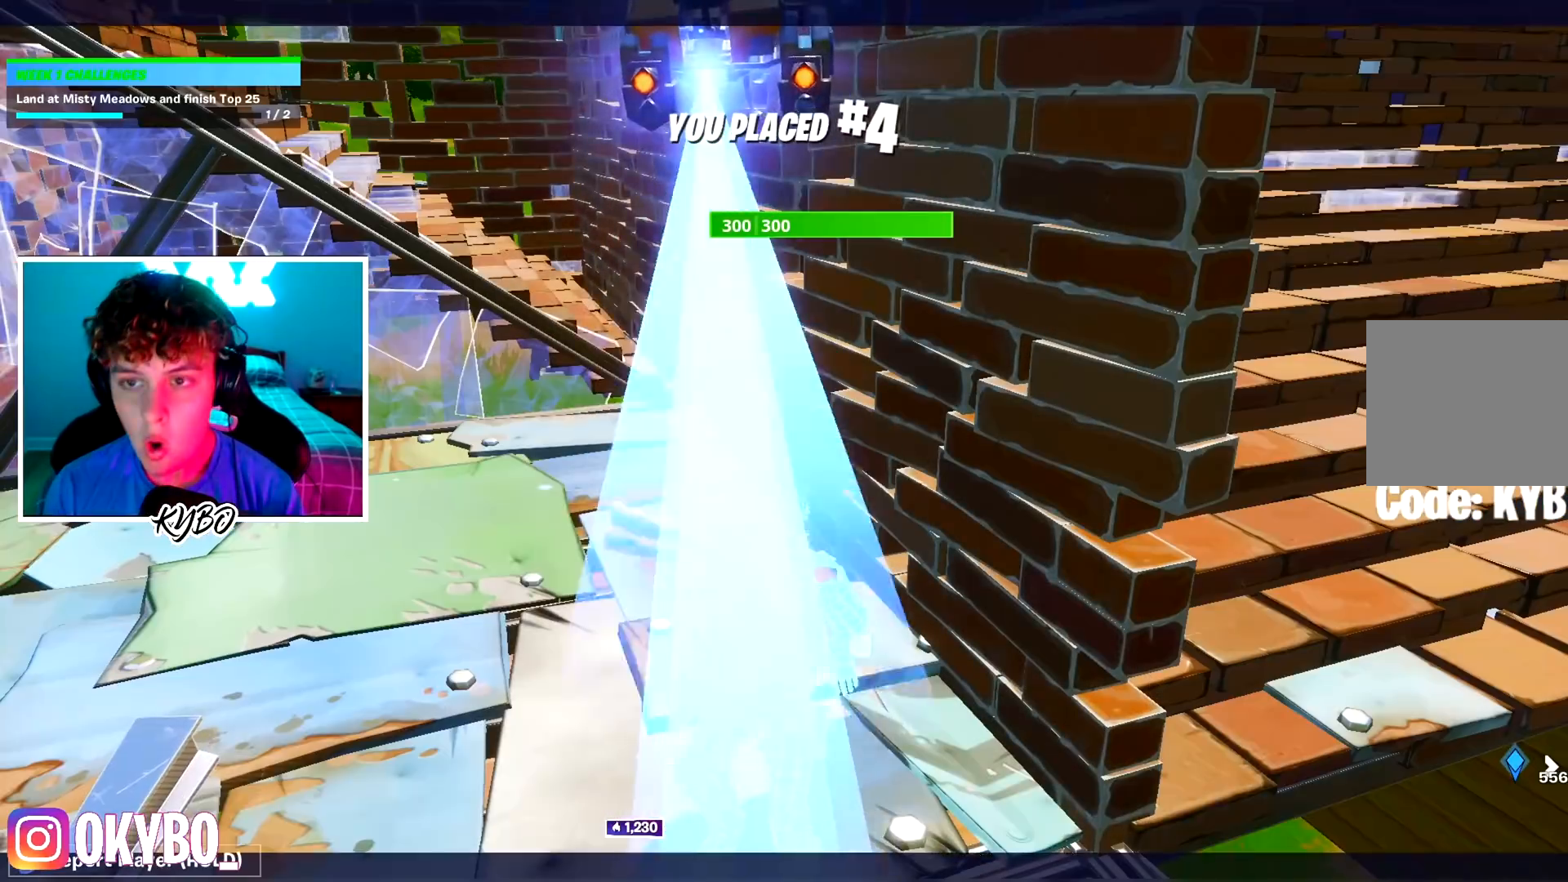
{"buttons": [], "left_stick": "center", "right_stick": "center", "events": [[33, "B", "up"]]}
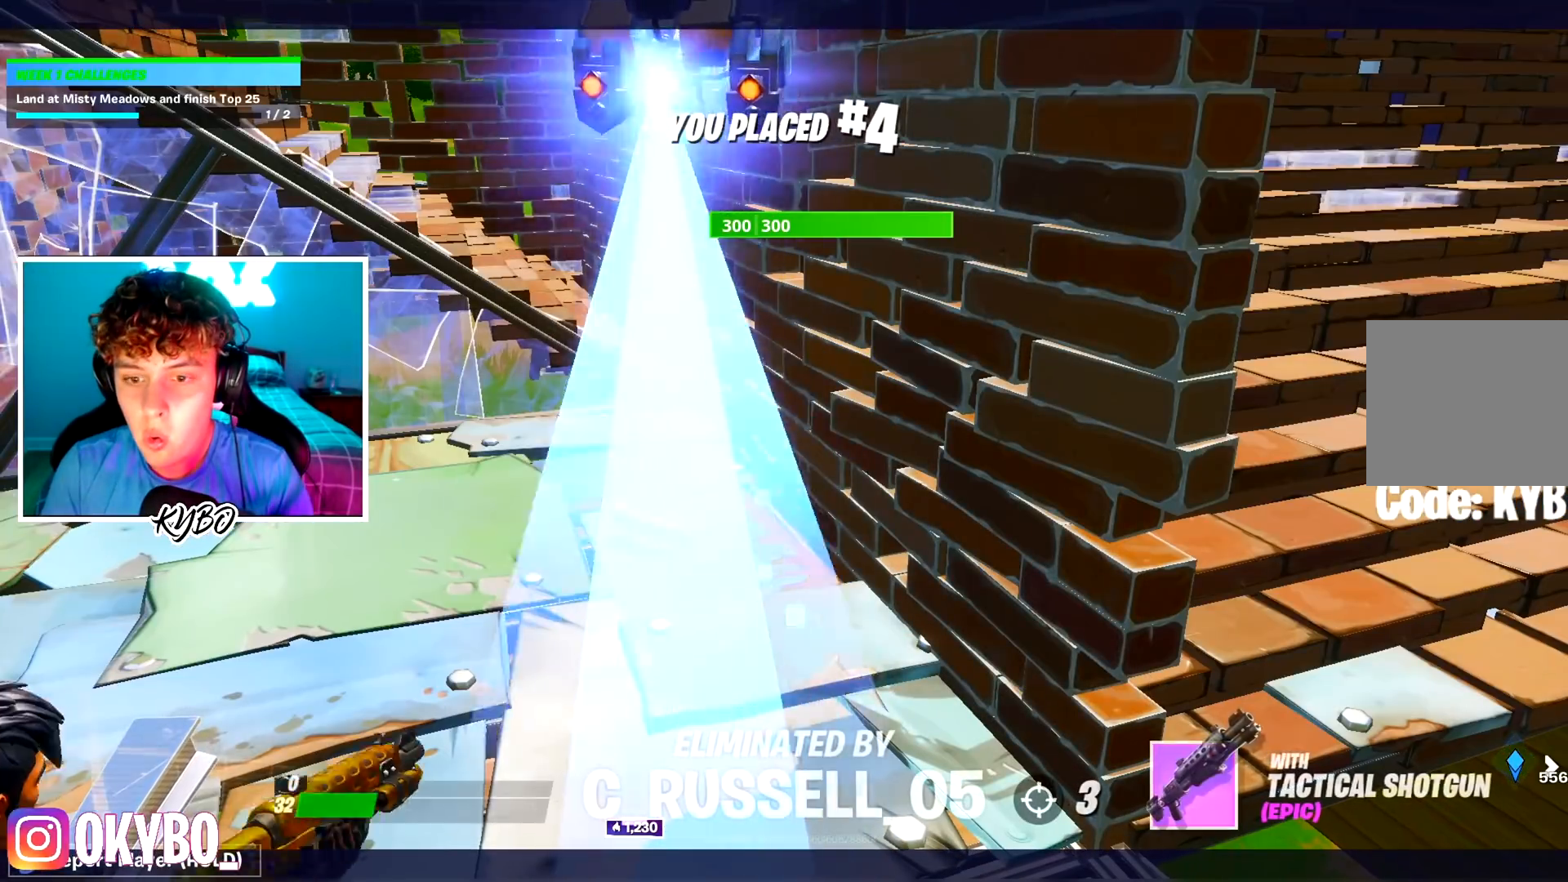
{"buttons": ["START"], "left_stick": "center", "right_stick": "center", "events": [[467, "START", "down"]]}
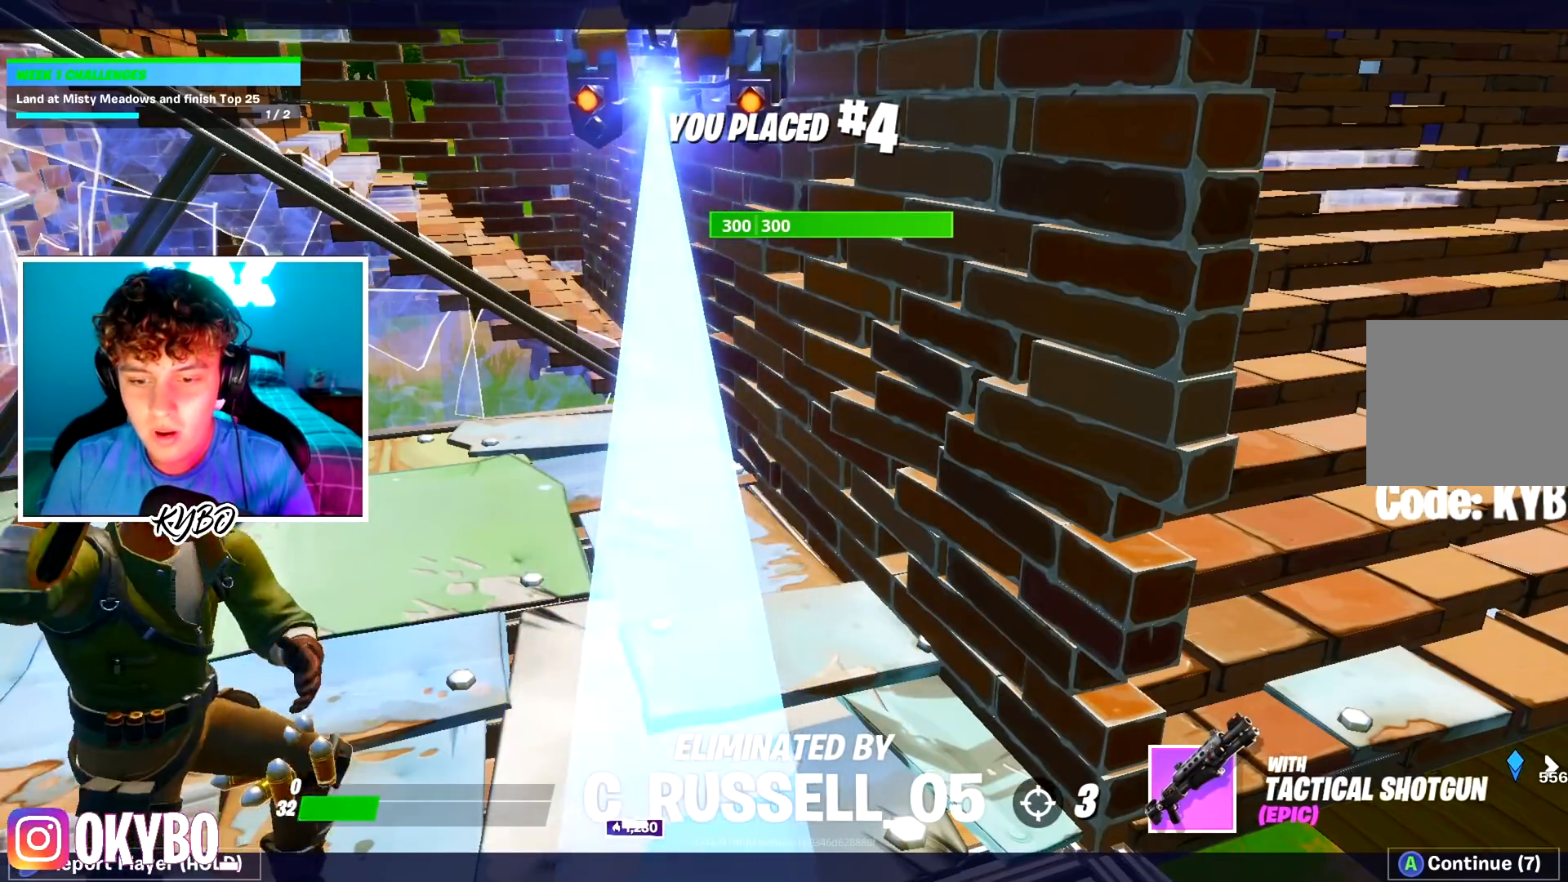
{"buttons": [], "left_stick": "center", "right_stick": "center", "events": [[50, "START", "up"]]}